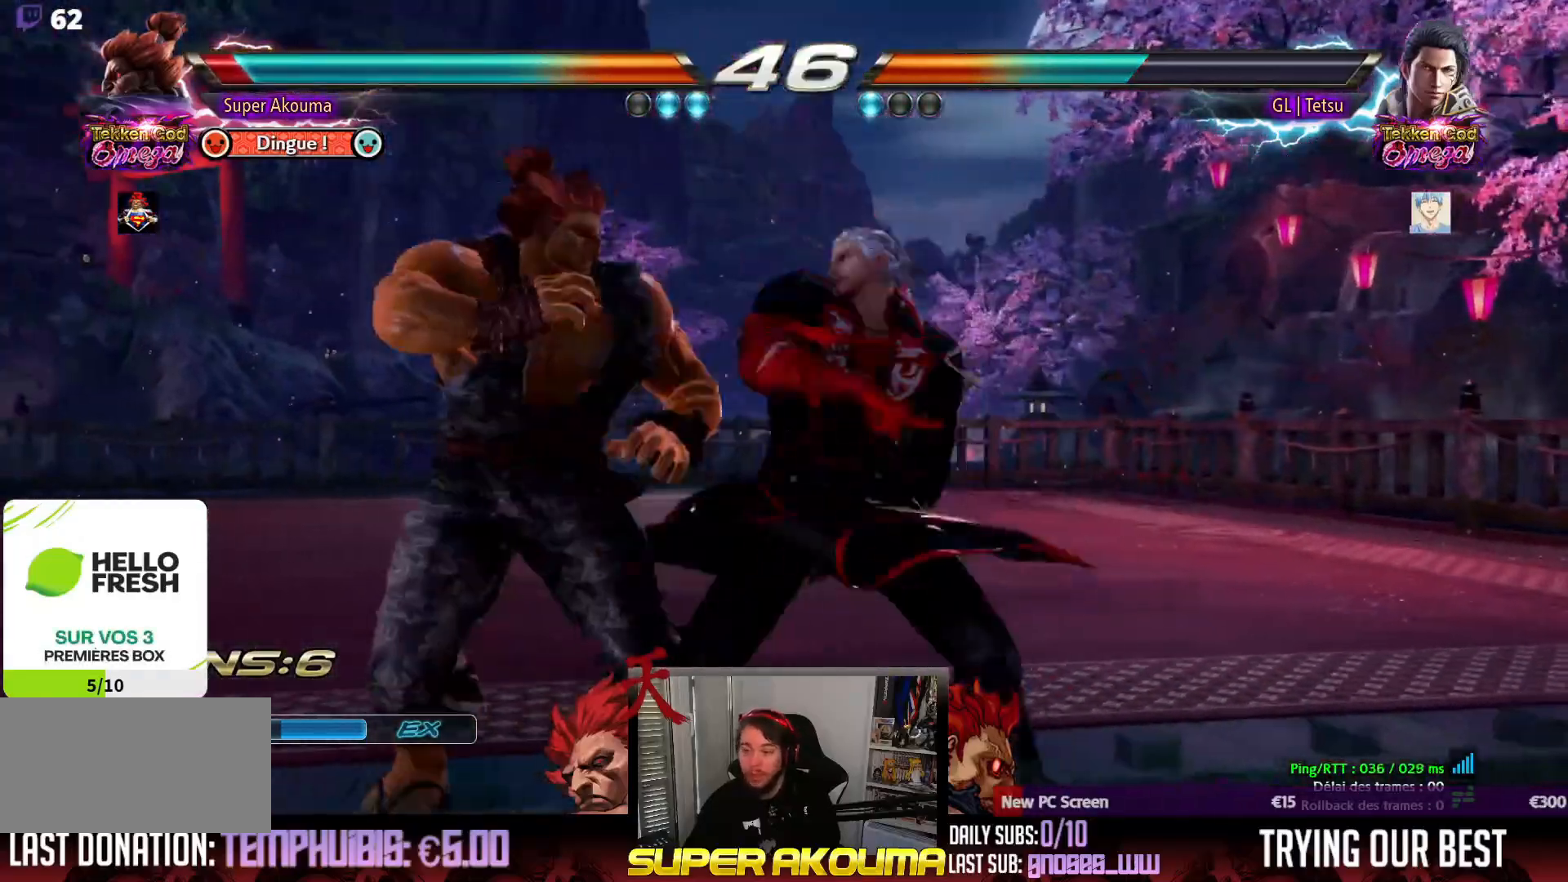
Gameplay with a controller (arcade stick); each line is a JSON object with the inputs held at the frame after it. "events" lists button and stick changes between this image and that frame as [ms after this image, input, new state], when the widget could be followed in between. Not read: L3 R3 other_buttons.
{"buttons": ["DPAD_RIGHT"], "events": [[383, "DPAD_LEFT", "up"], [433, "DPAD_RIGHT", "down"]]}
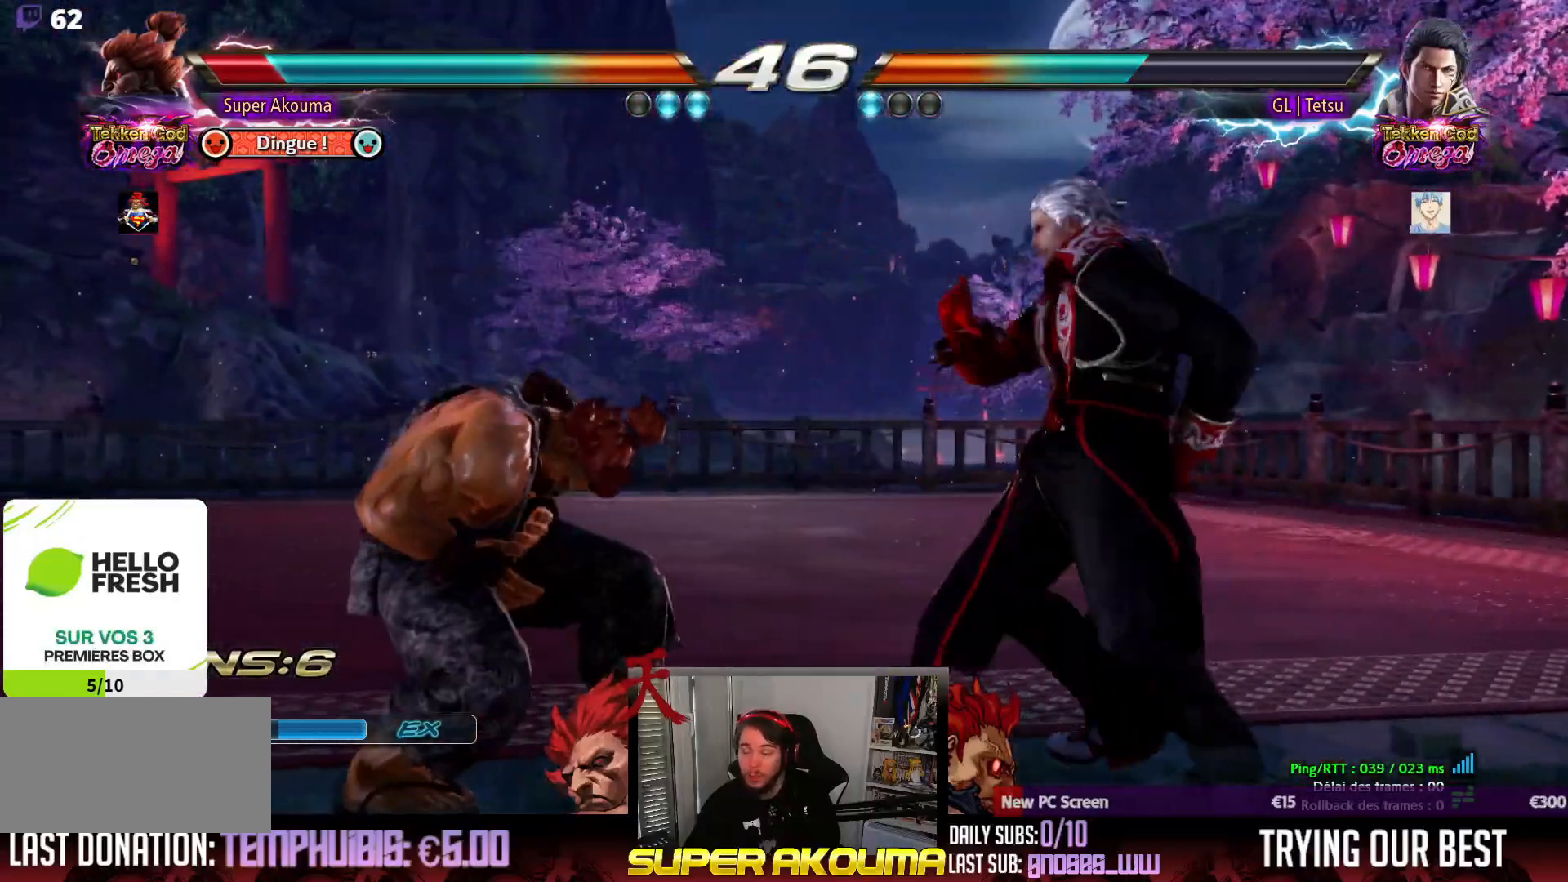
{"buttons": ["DPAD_LEFT"], "events": [[67, "DPAD_RIGHT", "up"], [117, "DPAD_RIGHT", "down"], [150, "DPAD_RIGHT", "up"], [183, "DPAD_LEFT", "down"]]}
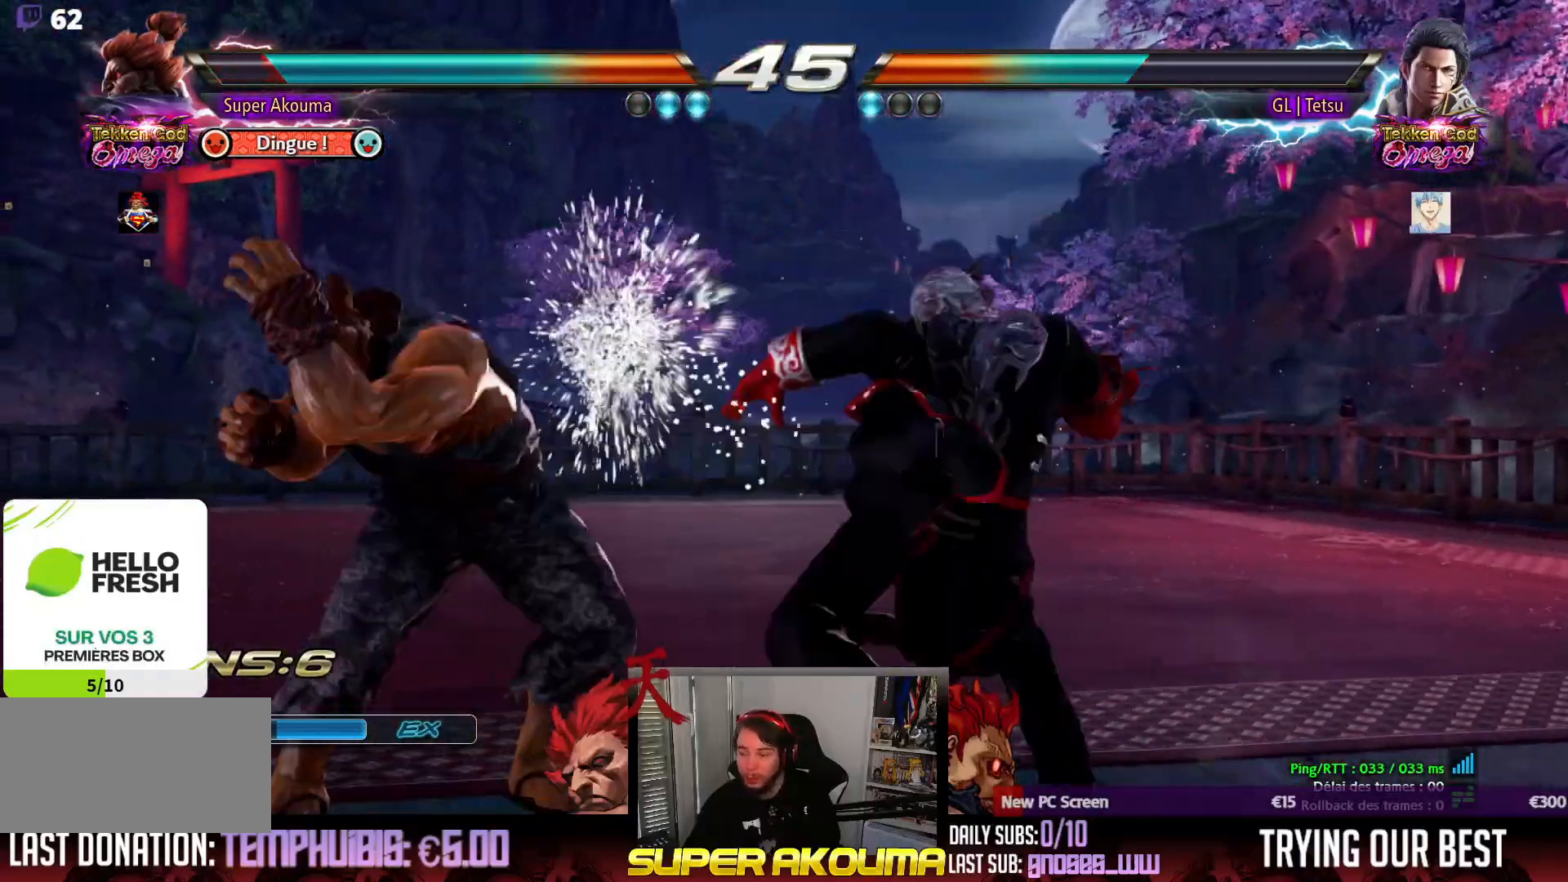
{"buttons": ["SQUARE", "DPAD_DOWN", "DPAD_RIGHT"], "events": [[117, "DPAD_LEFT", "up"], [150, "DPAD_DOWN", "down"], [150, "DPAD_RIGHT", "down"], [200, "SQUARE", "down"]]}
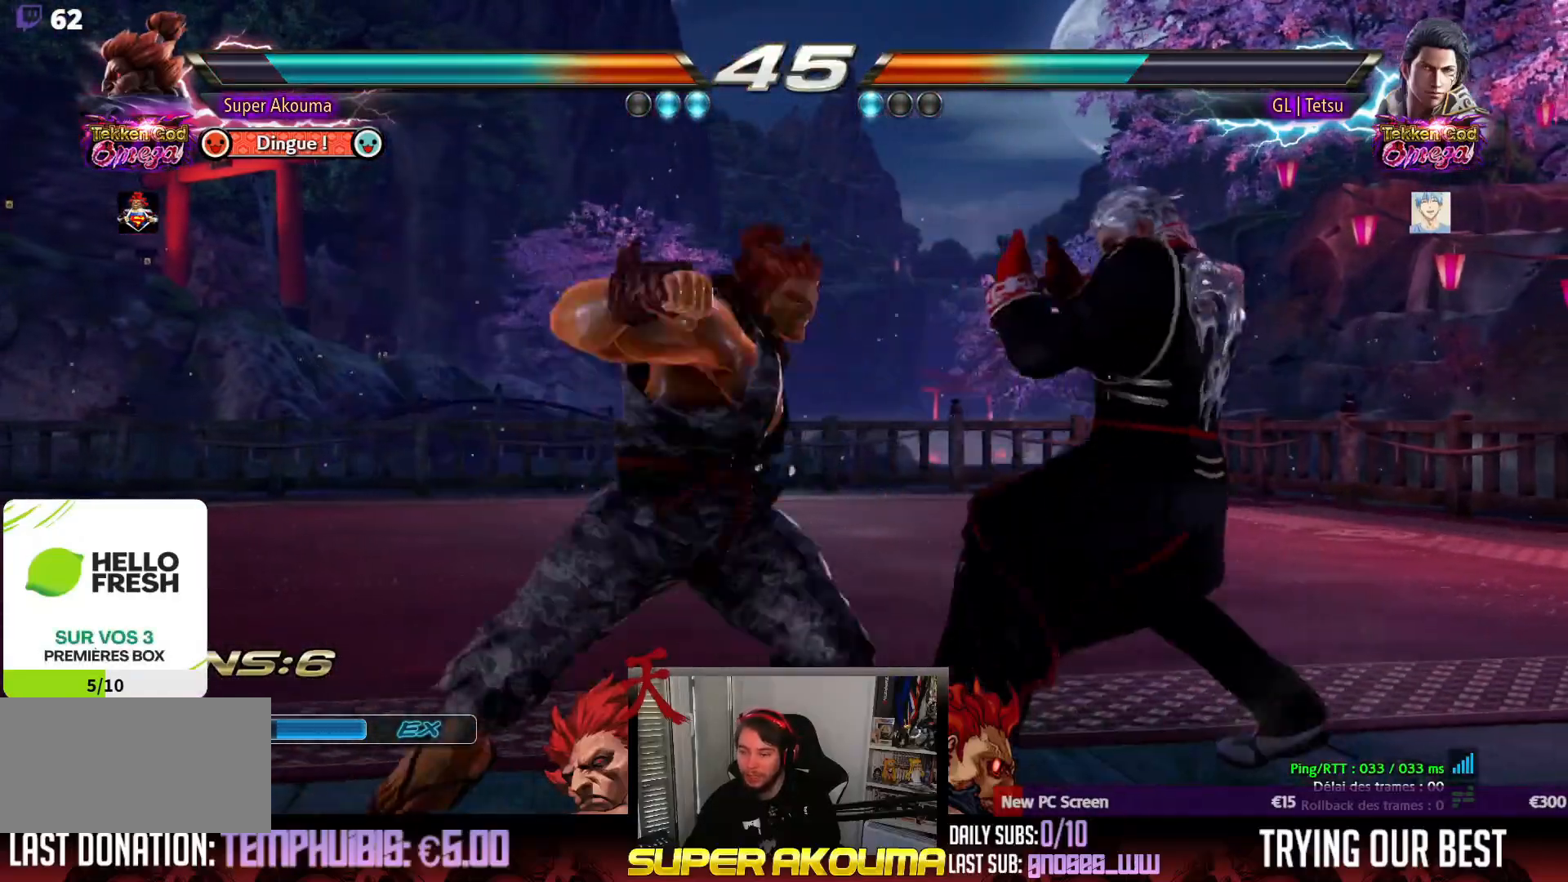
{"buttons": ["DPAD_UP"], "events": [[183, "DPAD_DOWN", "up"], [183, "SQUARE", "up"], [217, "DPAD_RIGHT", "up"], [300, "DPAD_UP", "down"], [367, "DPAD_UP", "up"], [450, "DPAD_UP", "down"]]}
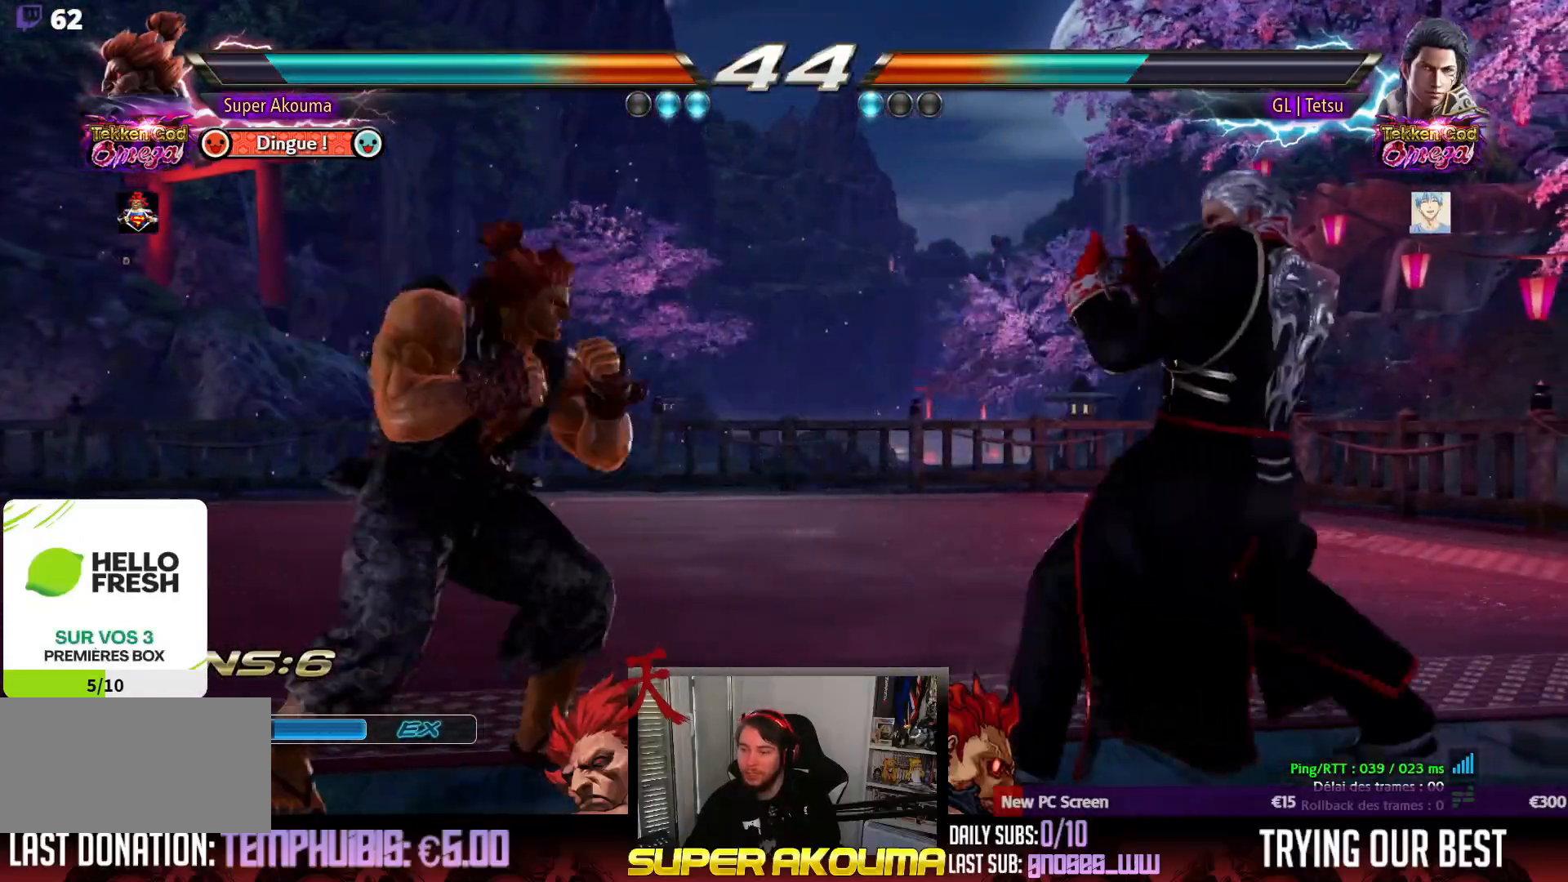
{"buttons": ["CROSS", "DPAD_RIGHT"], "events": [[117, "DPAD_UP", "up"], [150, "DPAD_RIGHT", "down"], [167, "CROSS", "down"]]}
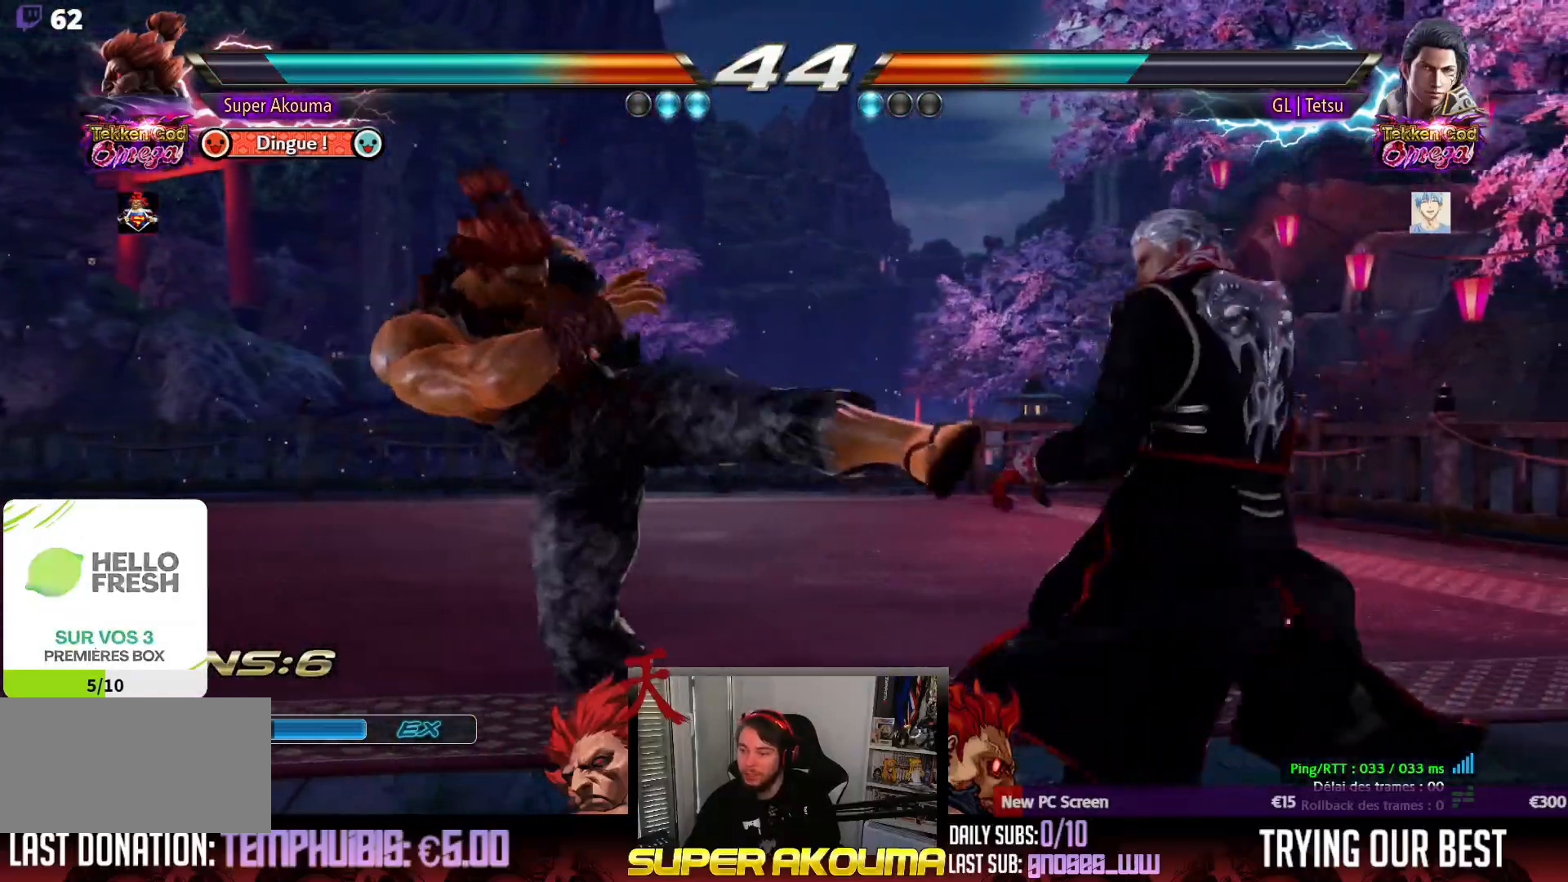
{"buttons": ["DPAD_LEFT"], "events": [[133, "DPAD_RIGHT", "up"], [167, "CROSS", "up"], [167, "DPAD_LEFT", "down"]]}
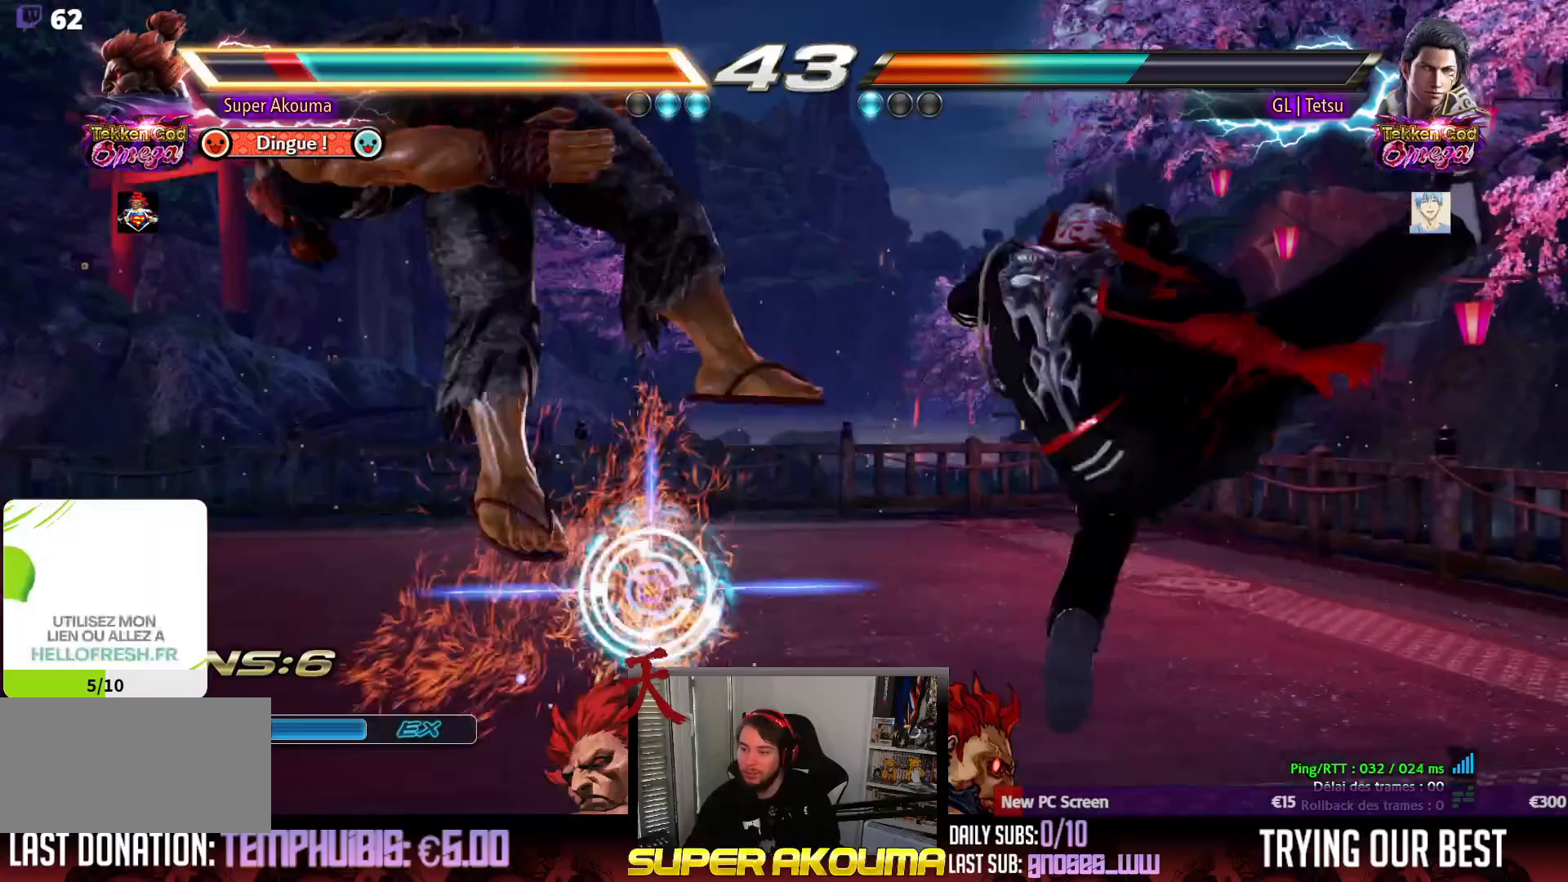
{"buttons": ["CROSS", "SQUARE", "TRIANGLE", "DPAD_LEFT"], "events": [[300, "CROSS", "down"], [383, "SQUARE", "down"], [433, "TRIANGLE", "down"]]}
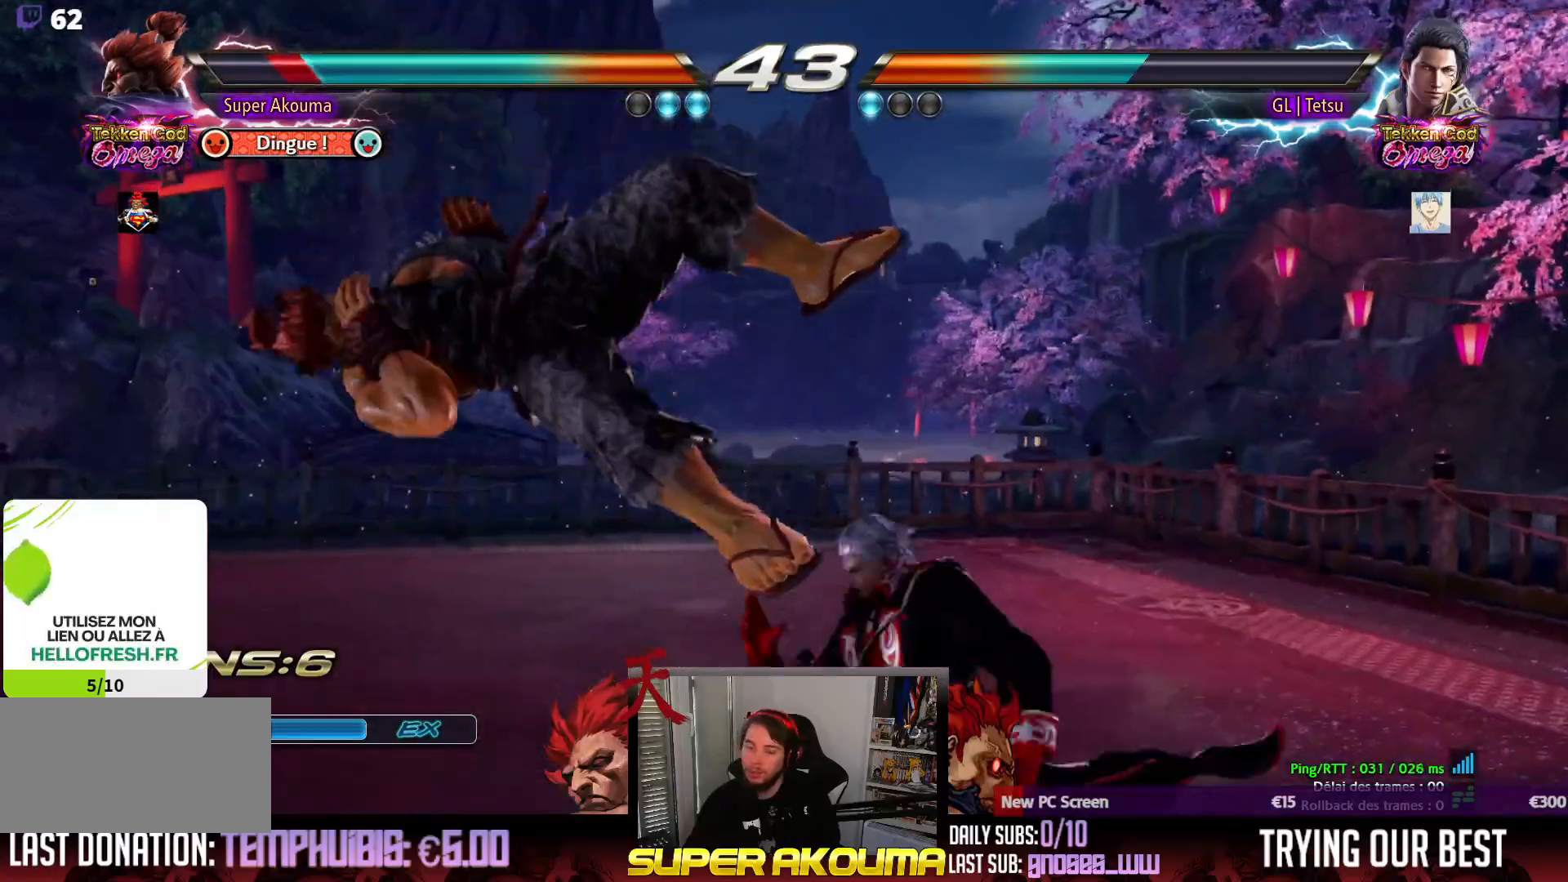
{"buttons": ["CROSS", "DPAD_LEFT"], "events": [[17, "CROSS", "up"], [83, "CROSS", "down"], [117, "SQUARE", "up"], [200, "SQUARE", "down"], [367, "CROSS", "up"], [417, "CROSS", "down"], [417, "SQUARE", "up"], [433, "TRIANGLE", "up"]]}
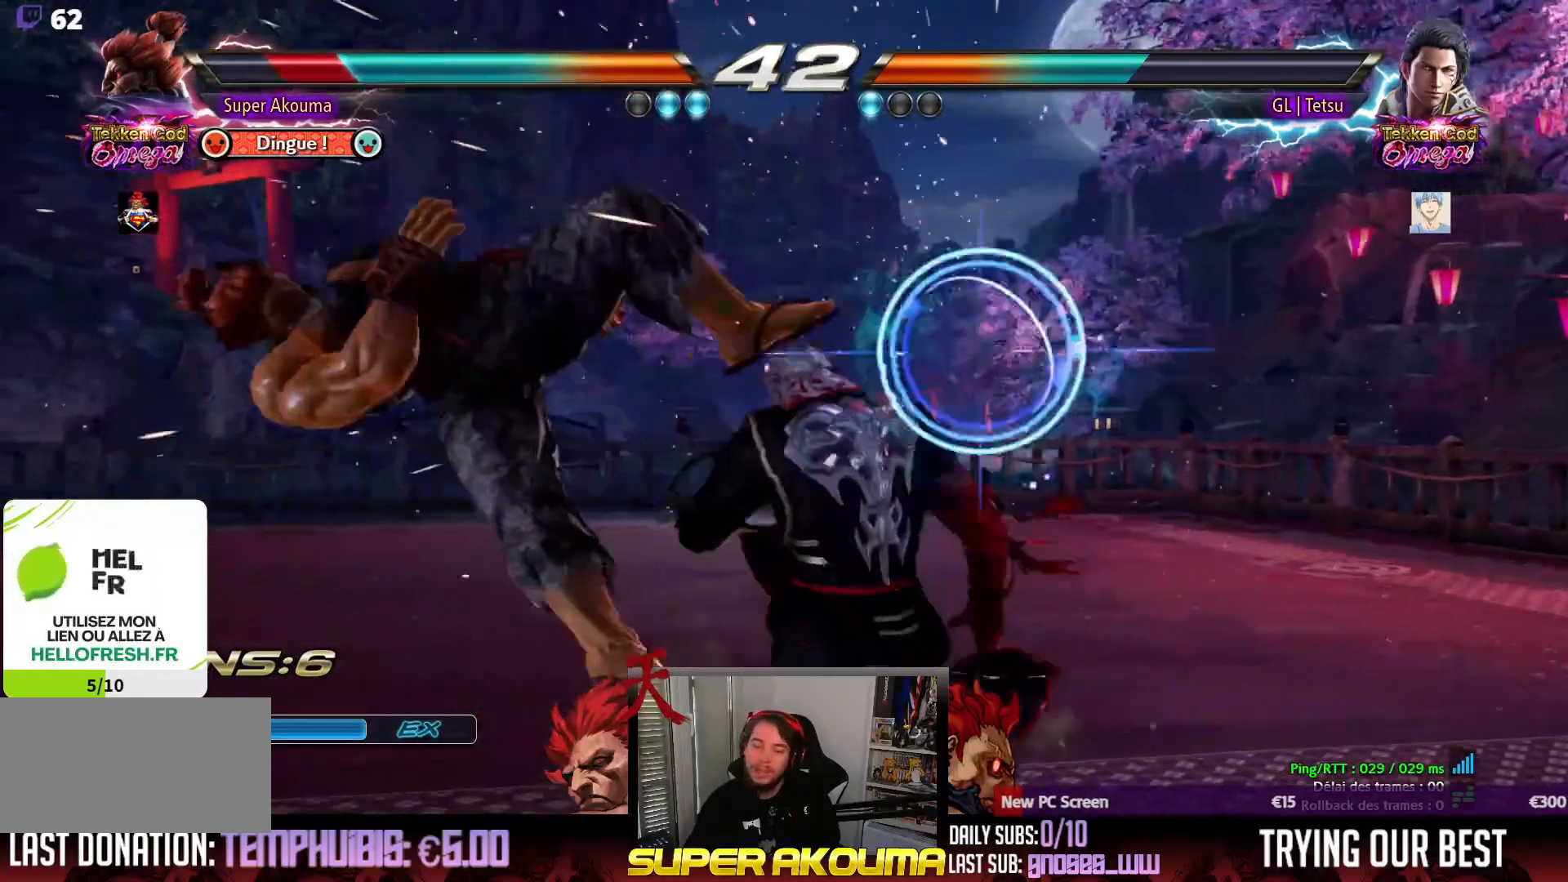
{"buttons": ["CROSS", "DPAD_LEFT"], "events": [[17, "SQUARE", "down"], [33, "TRIANGLE", "down"], [117, "CROSS", "up"], [167, "SQUARE", "up"], [167, "TRIANGLE", "up"], [200, "CROSS", "down"], [267, "SQUARE", "down"], [350, "TRIANGLE", "down"], [367, "CROSS", "up"], [467, "SQUARE", "up"], [483, "CROSS", "down"], [483, "TRIANGLE", "up"]]}
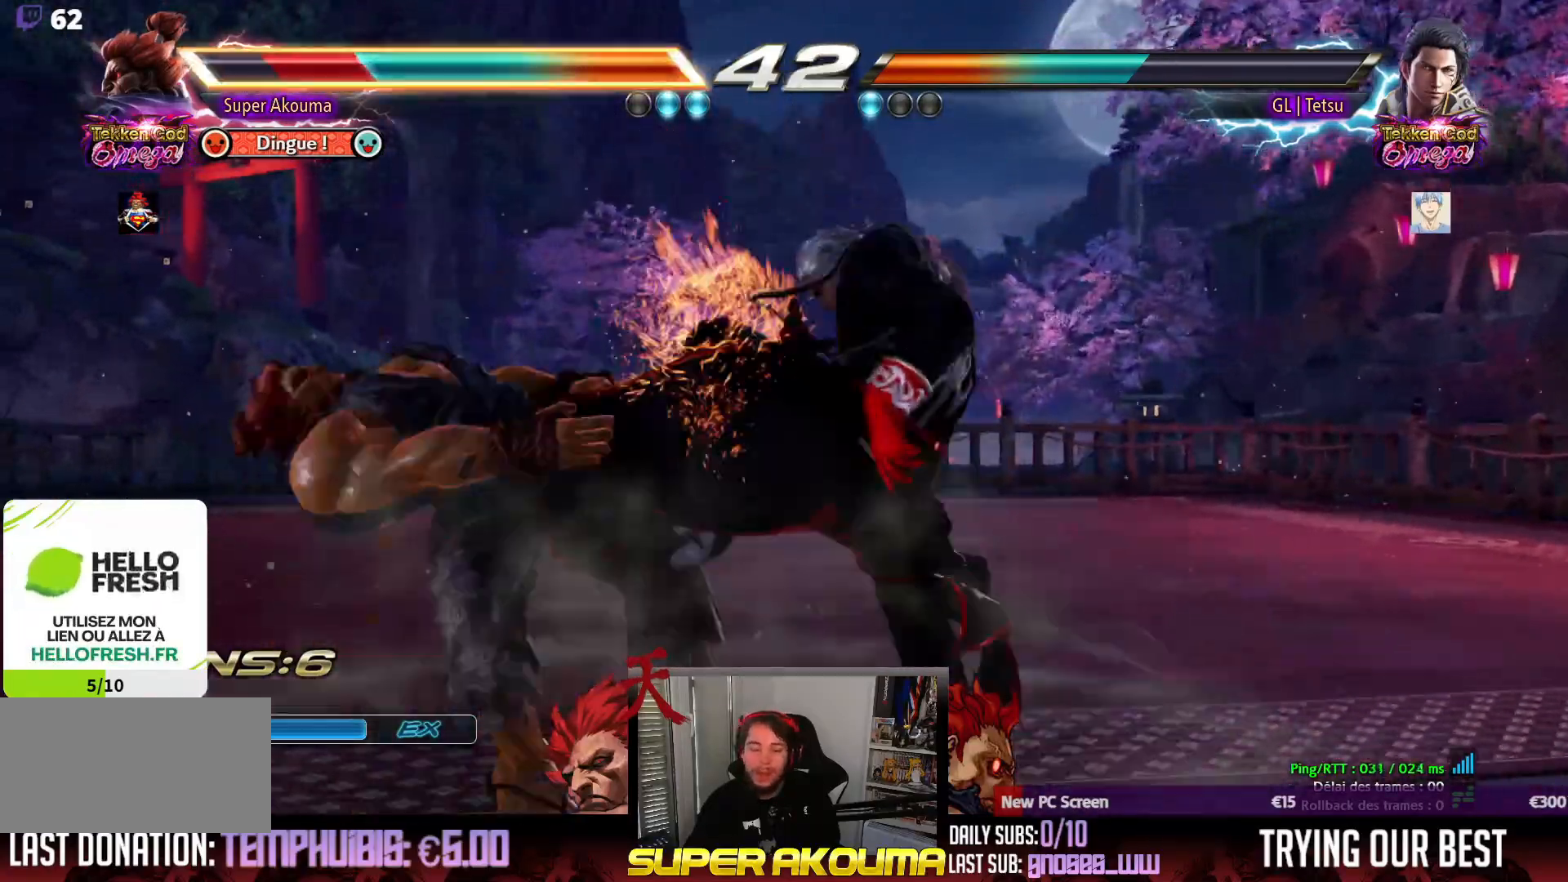
{"buttons": ["SQUARE", "TRIANGLE", "DPAD_LEFT"], "events": [[83, "SQUARE", "down"], [117, "TRIANGLE", "down"], [183, "CROSS", "up"], [267, "SQUARE", "up"], [283, "CROSS", "down"], [283, "TRIANGLE", "up"], [400, "SQUARE", "down"], [400, "TRIANGLE", "down"], [433, "CROSS", "up"]]}
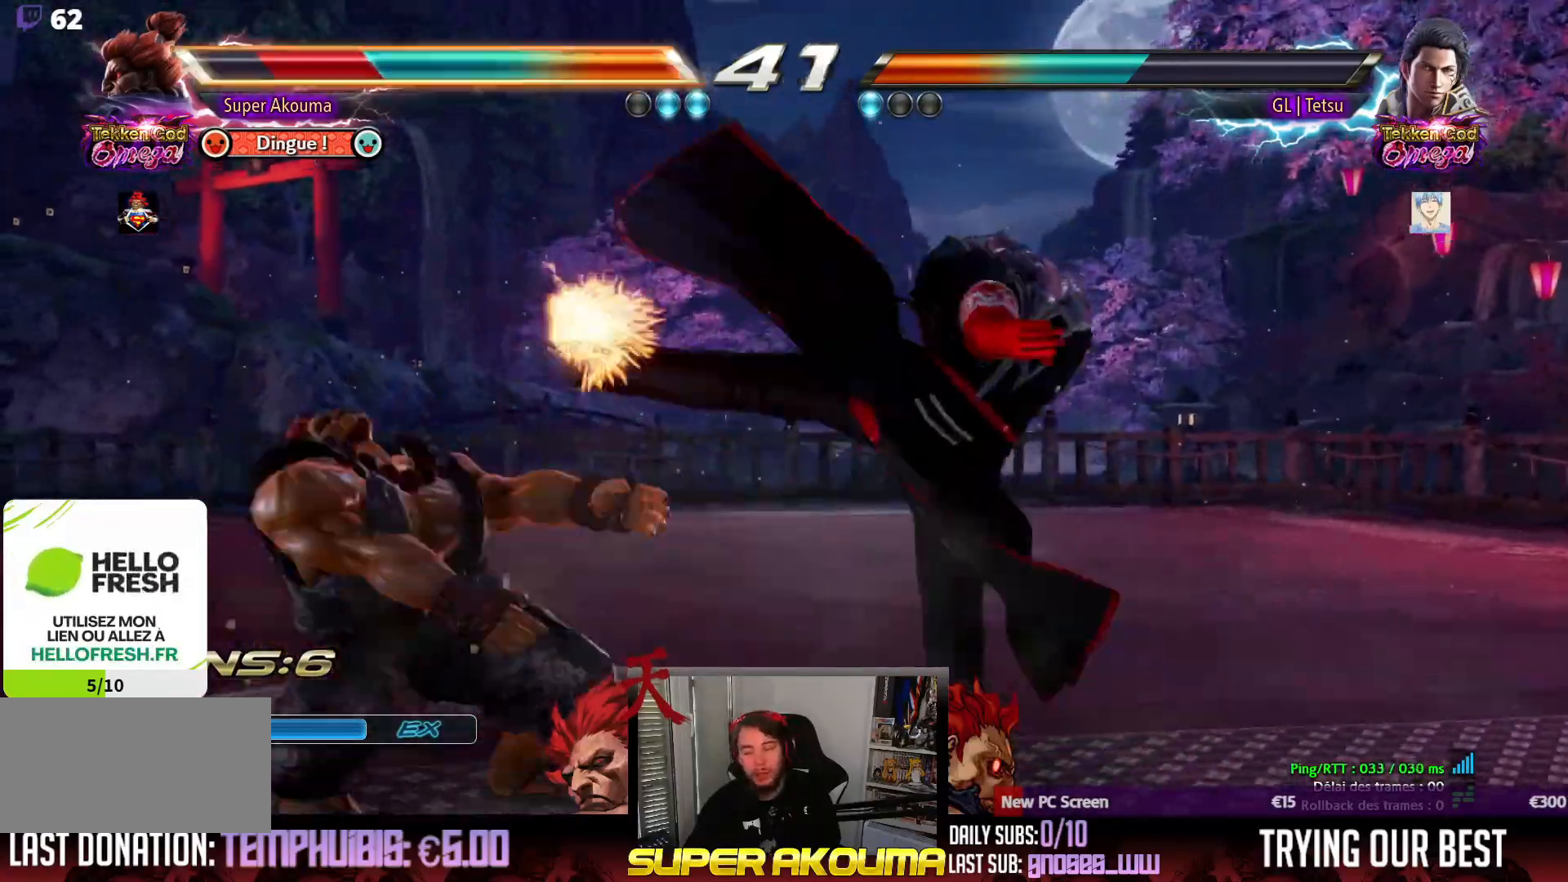
{"buttons": ["SQUARE", "TRIANGLE", "DPAD_LEFT"], "events": [[17, "CROSS", "down"], [67, "SQUARE", "up"], [67, "TRIANGLE", "up"], [133, "SQUARE", "down"], [133, "TRIANGLE", "down"], [183, "CROSS", "up"], [283, "CROSS", "down"], [300, "SQUARE", "up"], [317, "TRIANGLE", "up"], [417, "SQUARE", "down"], [417, "TRIANGLE", "down"], [450, "CROSS", "up"]]}
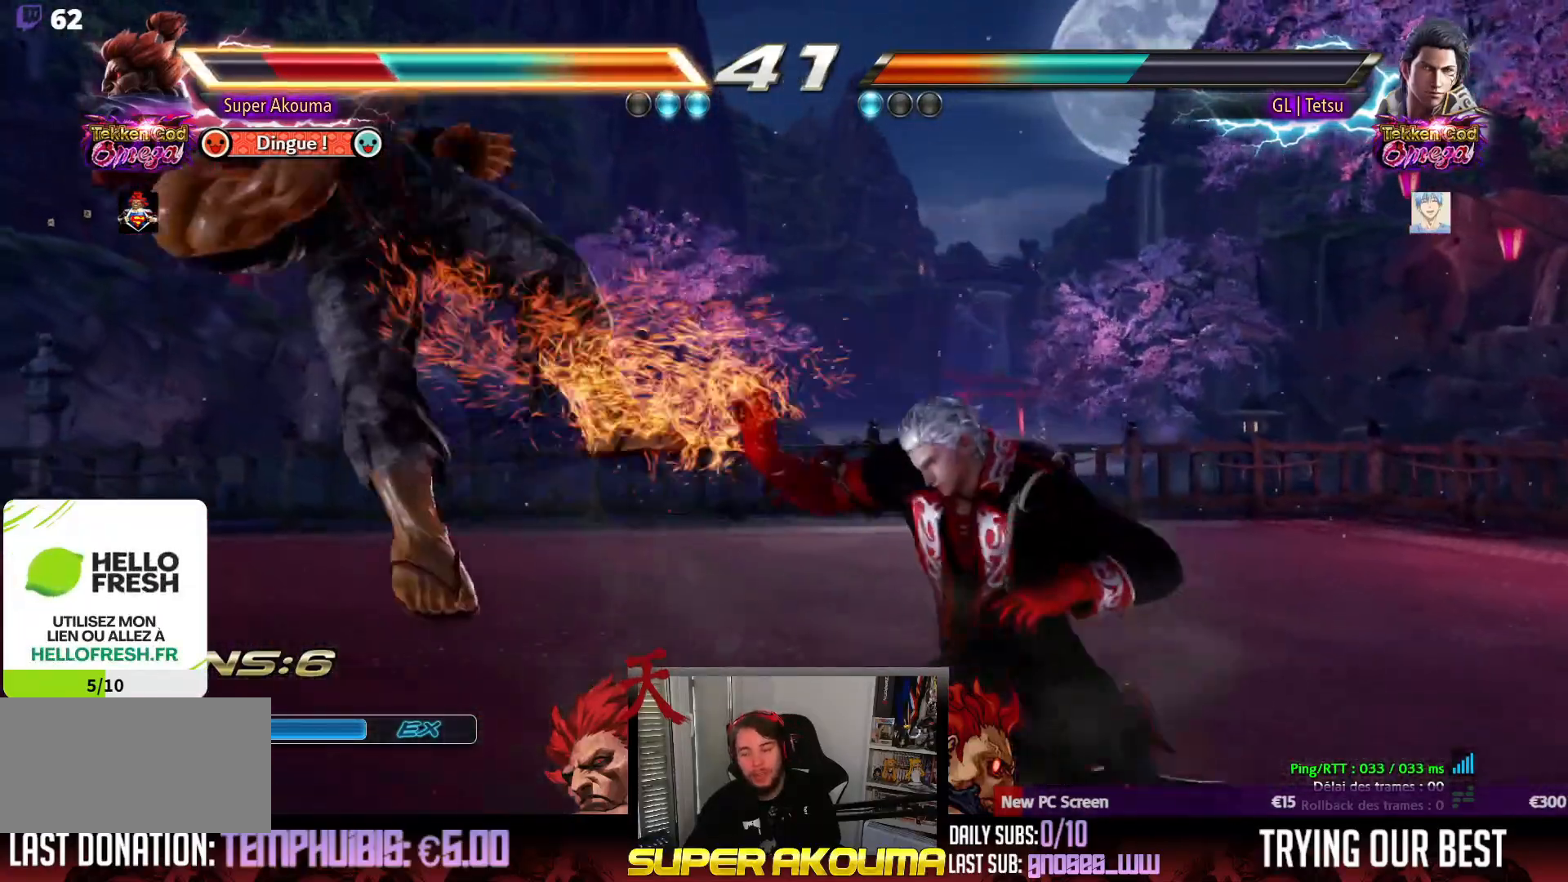
{"buttons": ["SQUARE", "TRIANGLE", "DPAD_LEFT"], "events": [[50, "SQUARE", "up"], [67, "CROSS", "down"], [67, "TRIANGLE", "up"], [167, "SQUARE", "down"], [167, "TRIANGLE", "down"], [233, "CROSS", "up"], [333, "CROSS", "down"], [467, "CROSS", "up"]]}
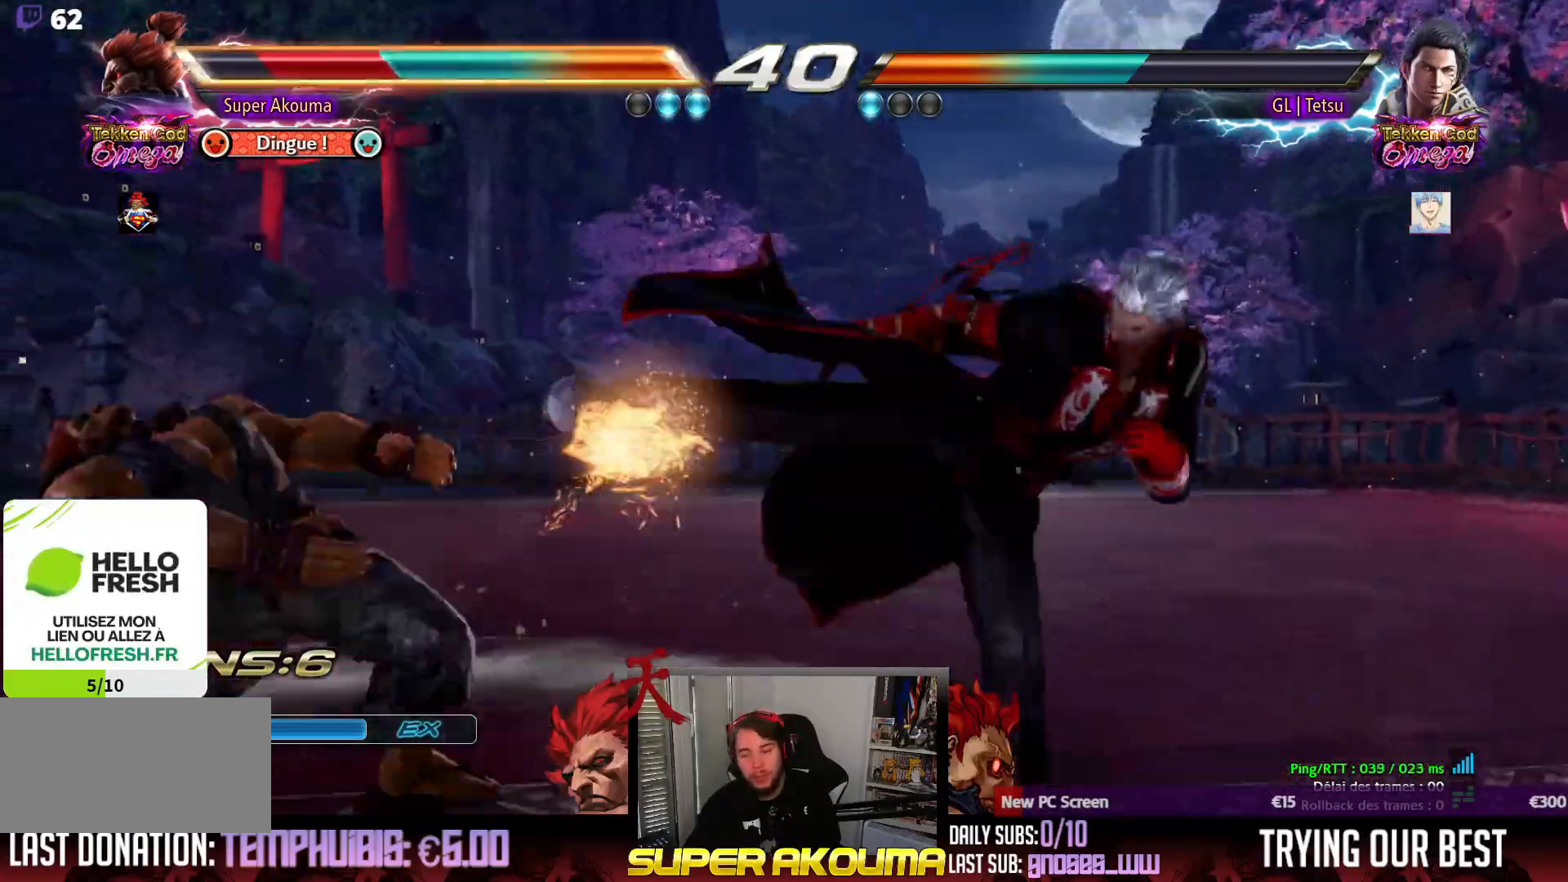
{"buttons": ["CROSS", "SQUARE", "TRIANGLE", "DPAD_LEFT"], "events": [[50, "CROSS", "down"], [50, "TRIANGLE", "up"], [150, "TRIANGLE", "down"], [233, "CROSS", "up"], [333, "CROSS", "down"], [350, "TRIANGLE", "up"], [467, "TRIANGLE", "down"]]}
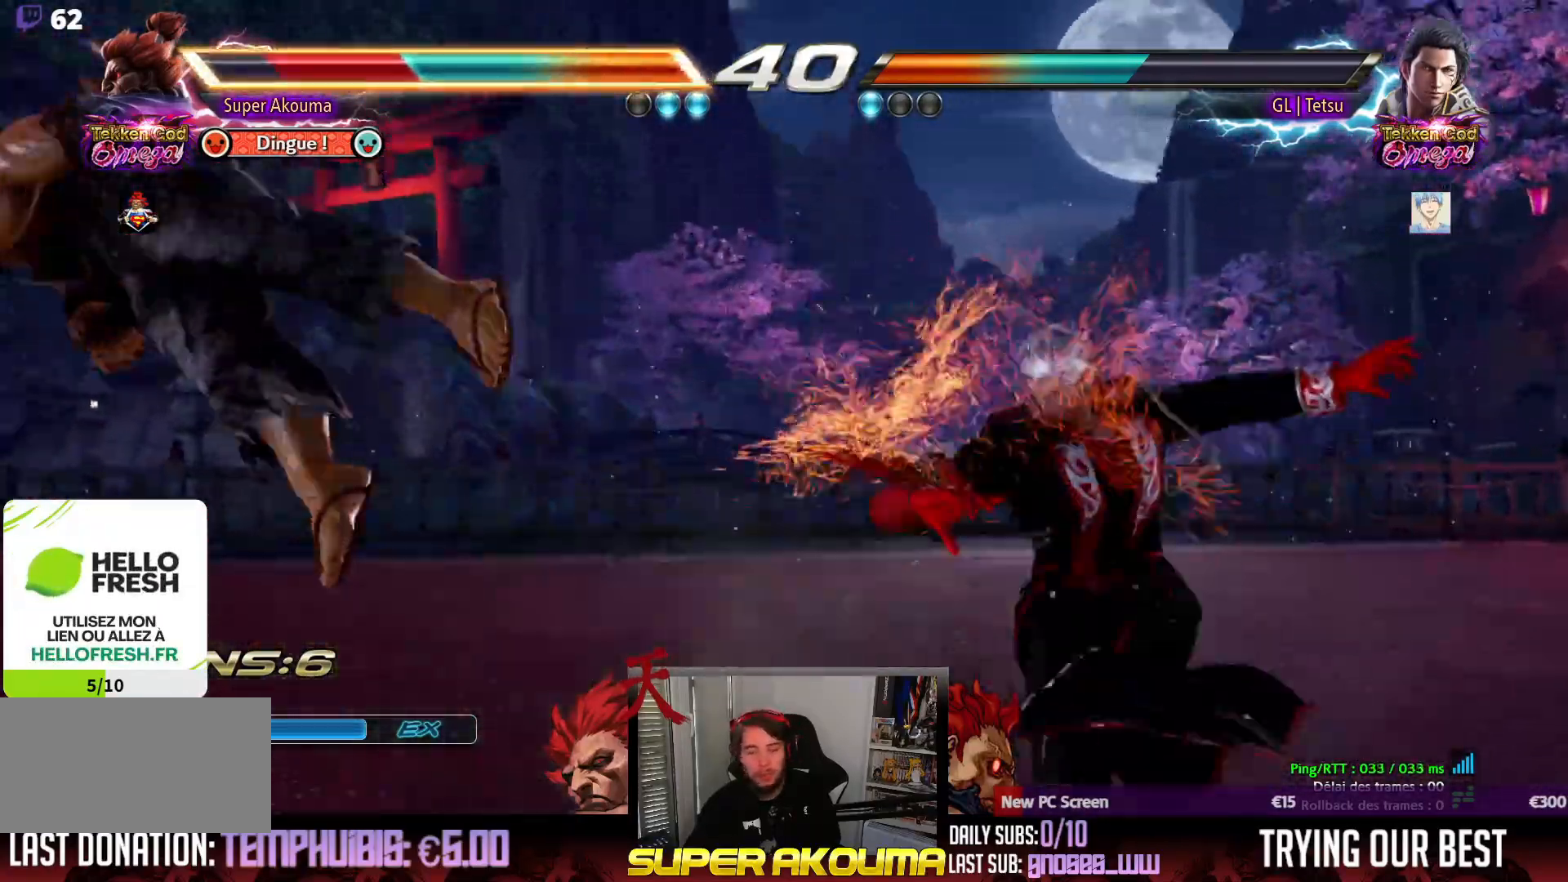
{"buttons": ["CROSS", "SQUARE", "TRIANGLE", "DPAD_LEFT"], "events": [[17, "CROSS", "up"], [117, "CROSS", "down"], [117, "SQUARE", "up"], [117, "TRIANGLE", "up"], [200, "SQUARE", "down"], [217, "TRIANGLE", "down"], [300, "CROSS", "up"], [367, "SQUARE", "up"], [367, "TRIANGLE", "up"], [383, "CROSS", "down"], [450, "SQUARE", "down"], [450, "TRIANGLE", "down"]]}
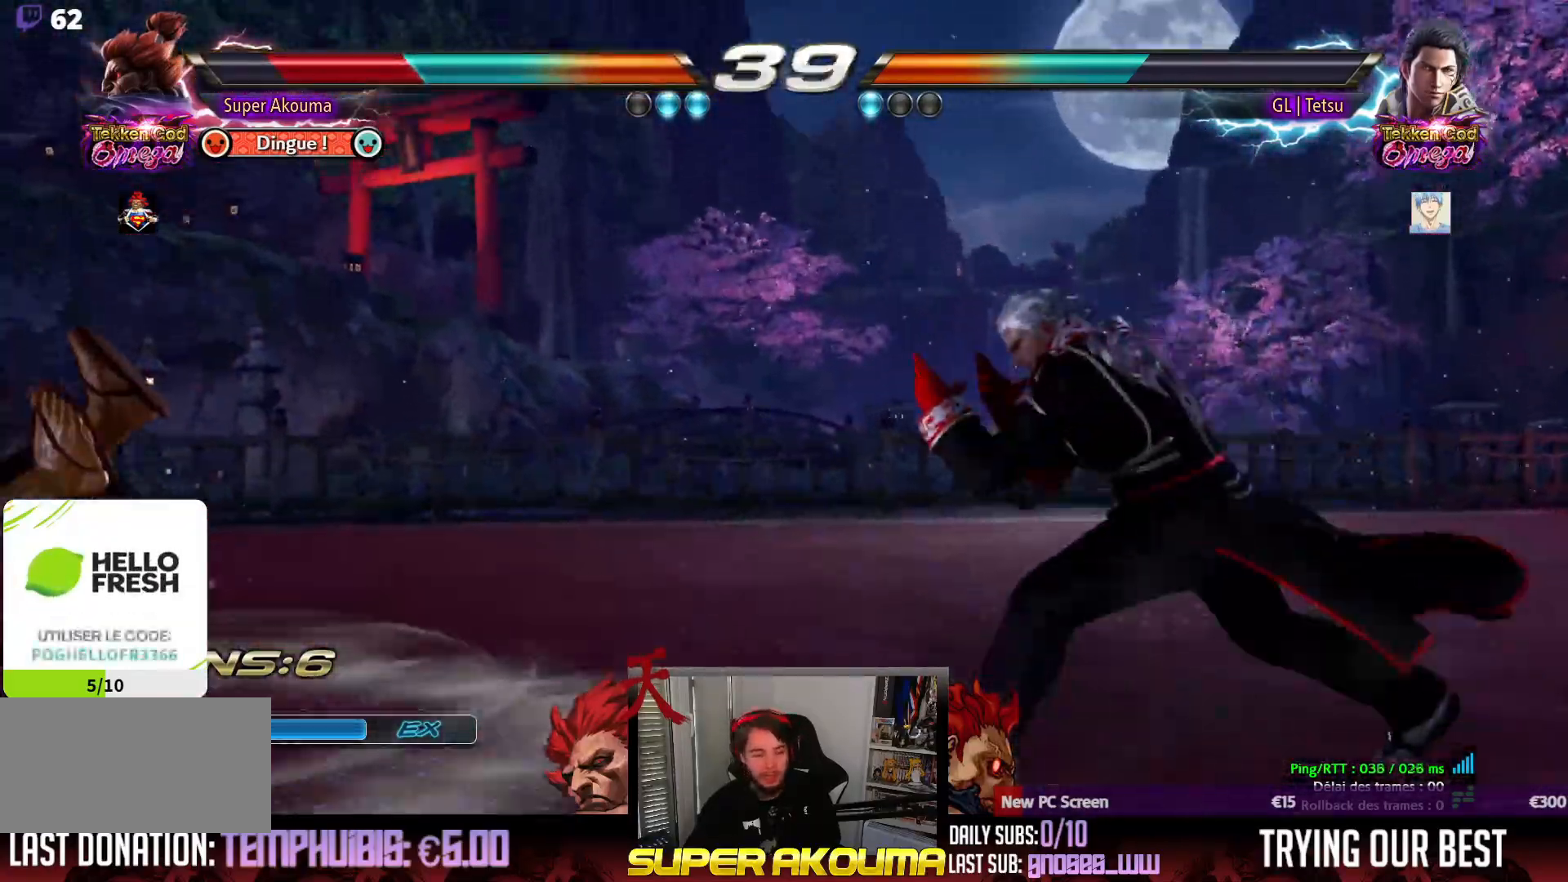
{"buttons": ["CROSS", "SQUARE", "TRIANGLE", "DPAD_LEFT"], "events": [[33, "CROSS", "up"], [100, "SQUARE", "up"], [100, "TRIANGLE", "up"], [117, "CROSS", "down"], [167, "SQUARE", "down"], [200, "TRIANGLE", "down"], [283, "CROSS", "up"], [333, "CROSS", "down"], [350, "TRIANGLE", "up"], [400, "TRIANGLE", "down"]]}
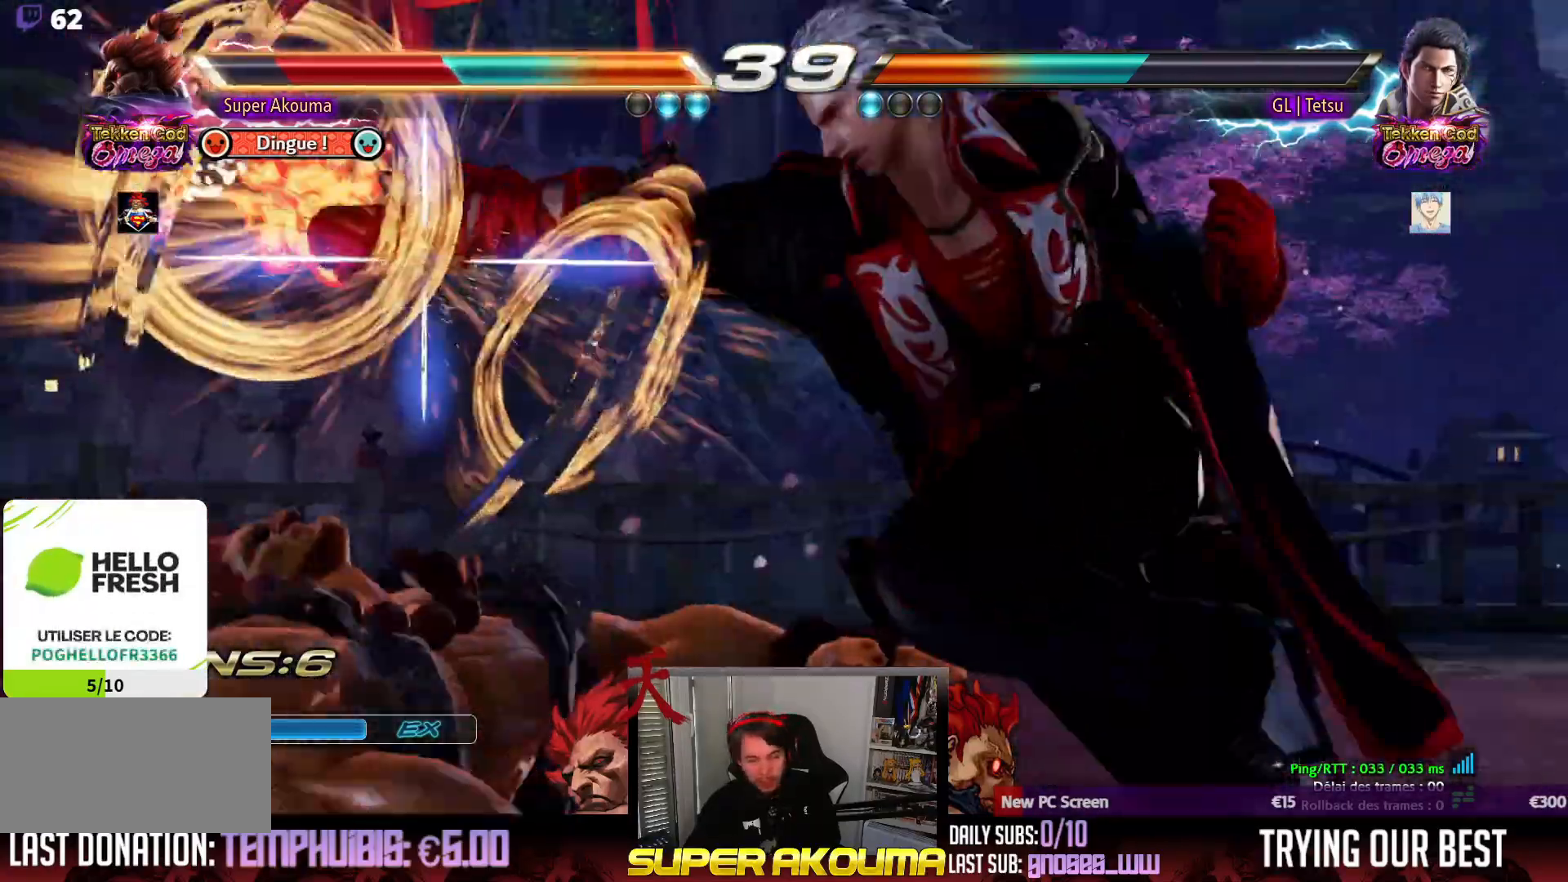
{"buttons": ["DPAD_LEFT"], "events": [[17, "CROSS", "up"], [67, "SQUARE", "up"], [67, "TRIANGLE", "up"]]}
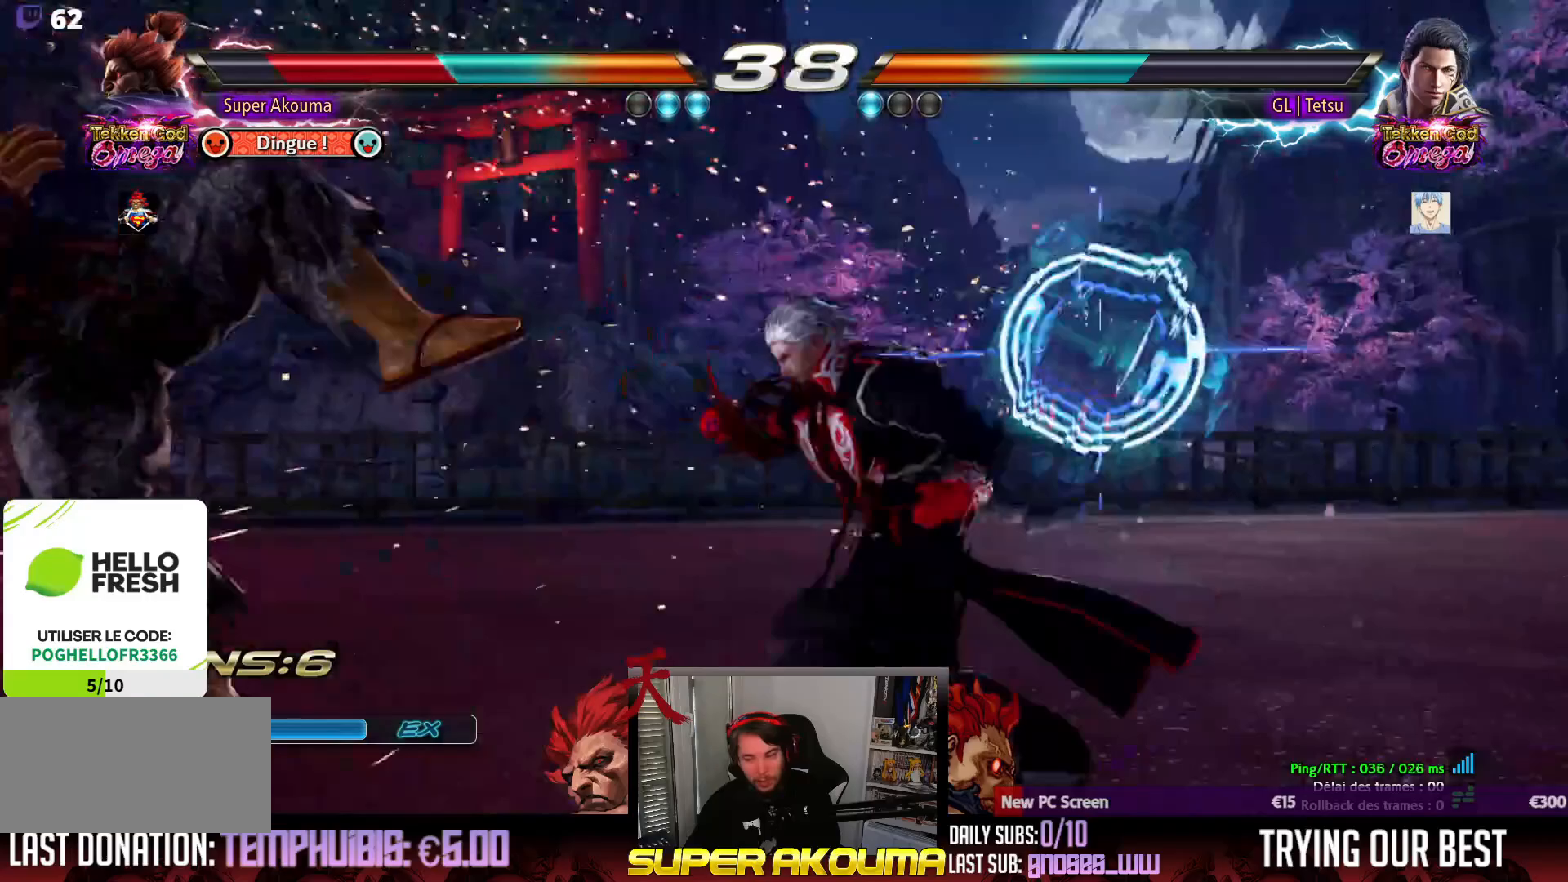
{"buttons": ["DPAD_LEFT"], "events": []}
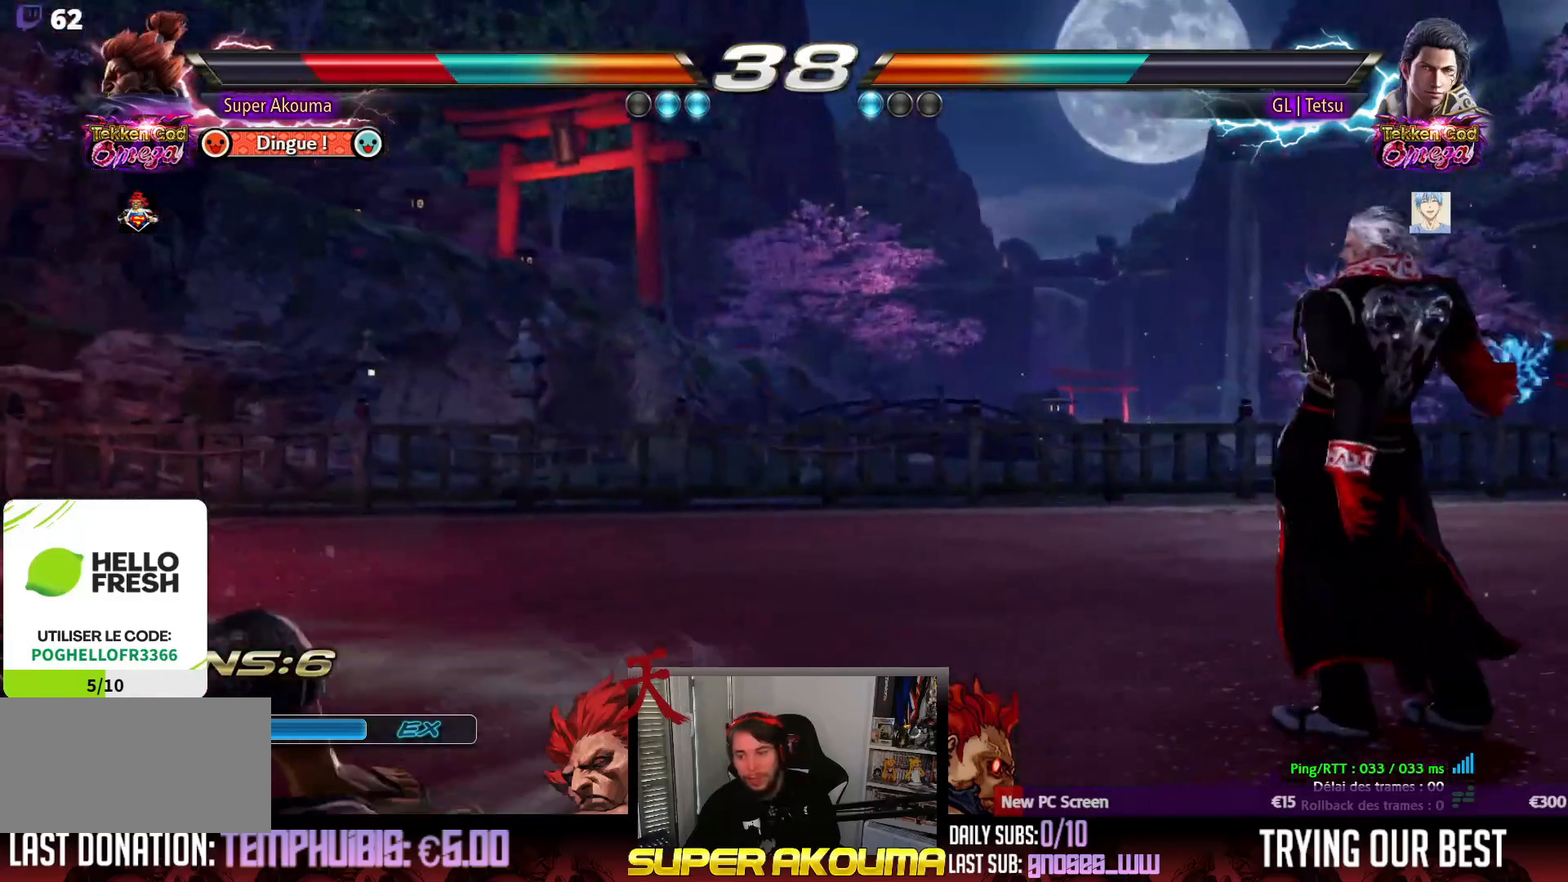
{"buttons": [], "events": [[250, "DPAD_LEFT", "up"], [367, "DPAD_UP", "down"], [433, "DPAD_UP", "up"]]}
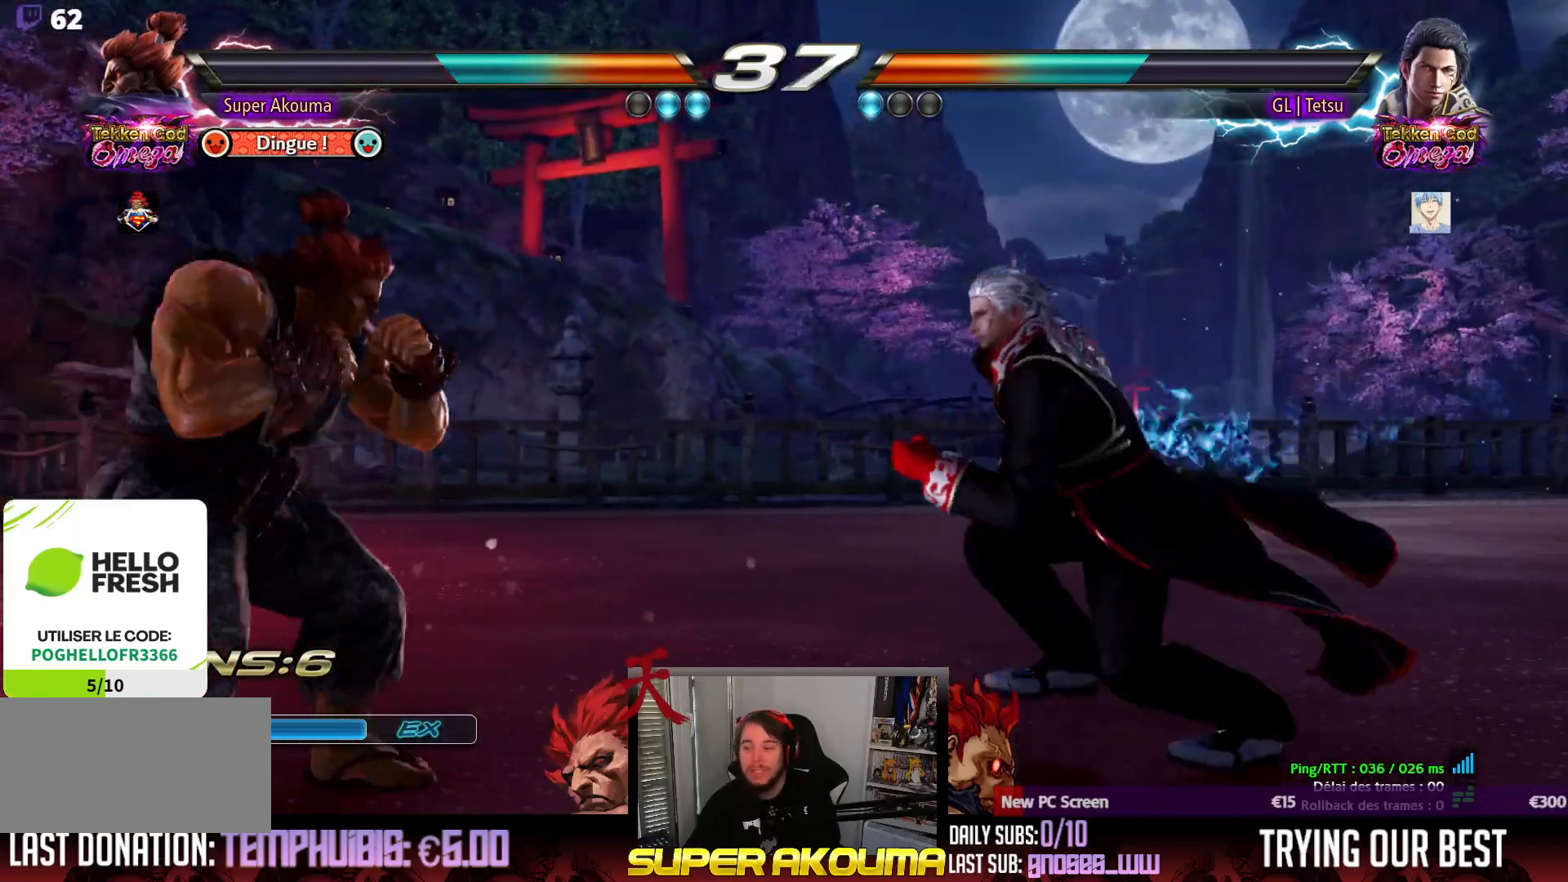
{"buttons": ["L1"], "events": [[33, "DPAD_UP", "down"], [217, "DPAD_UP", "up"], [367, "L1", "down"]]}
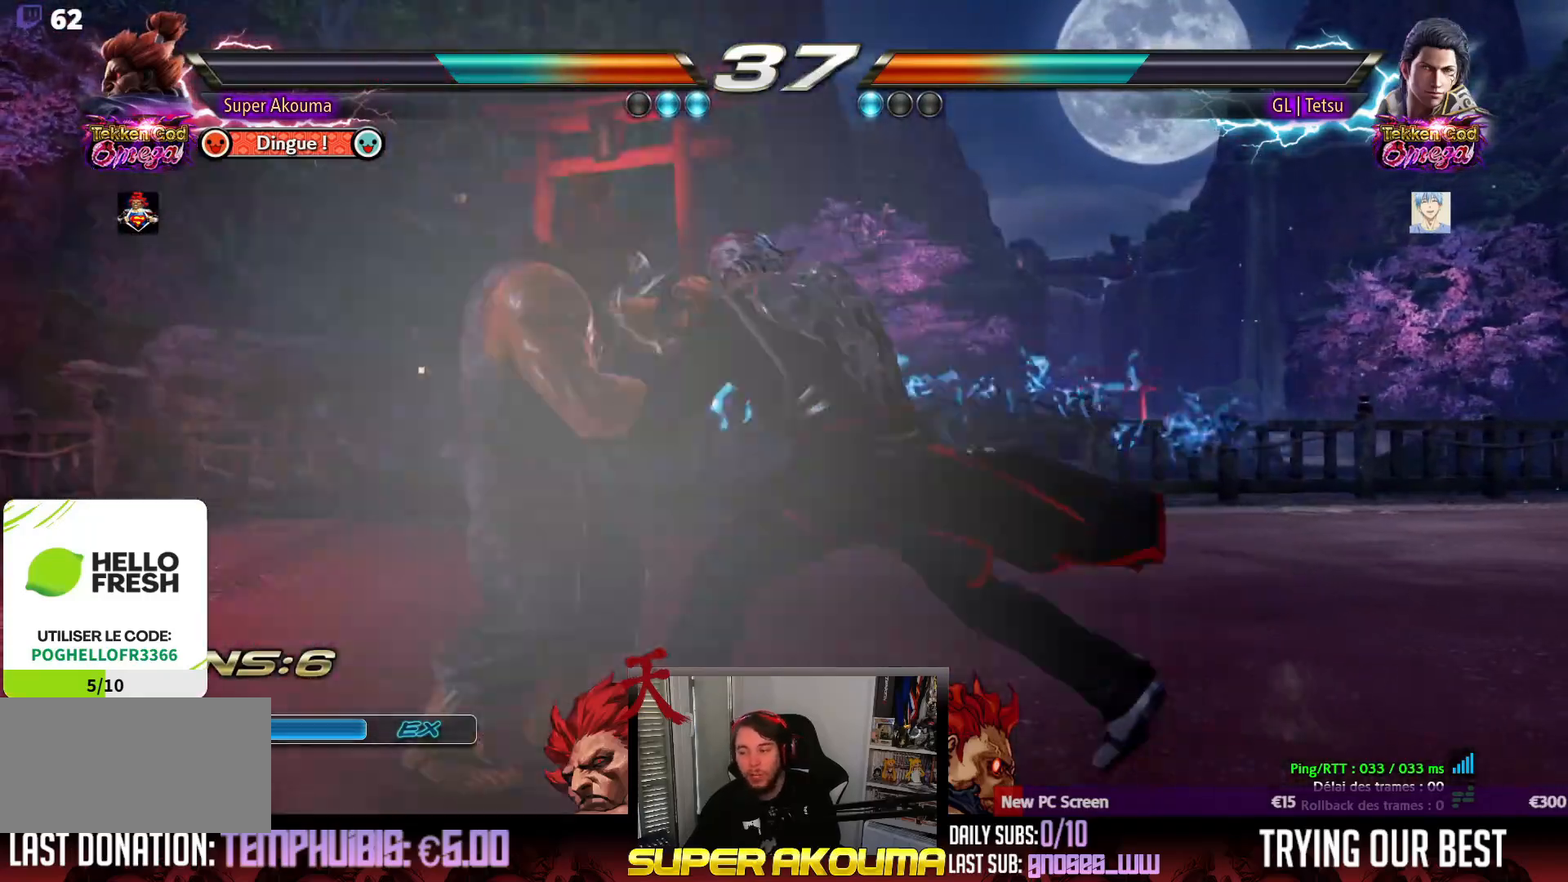
{"buttons": ["L1", "DPAD_LEFT"], "events": [[467, "DPAD_LEFT", "down"]]}
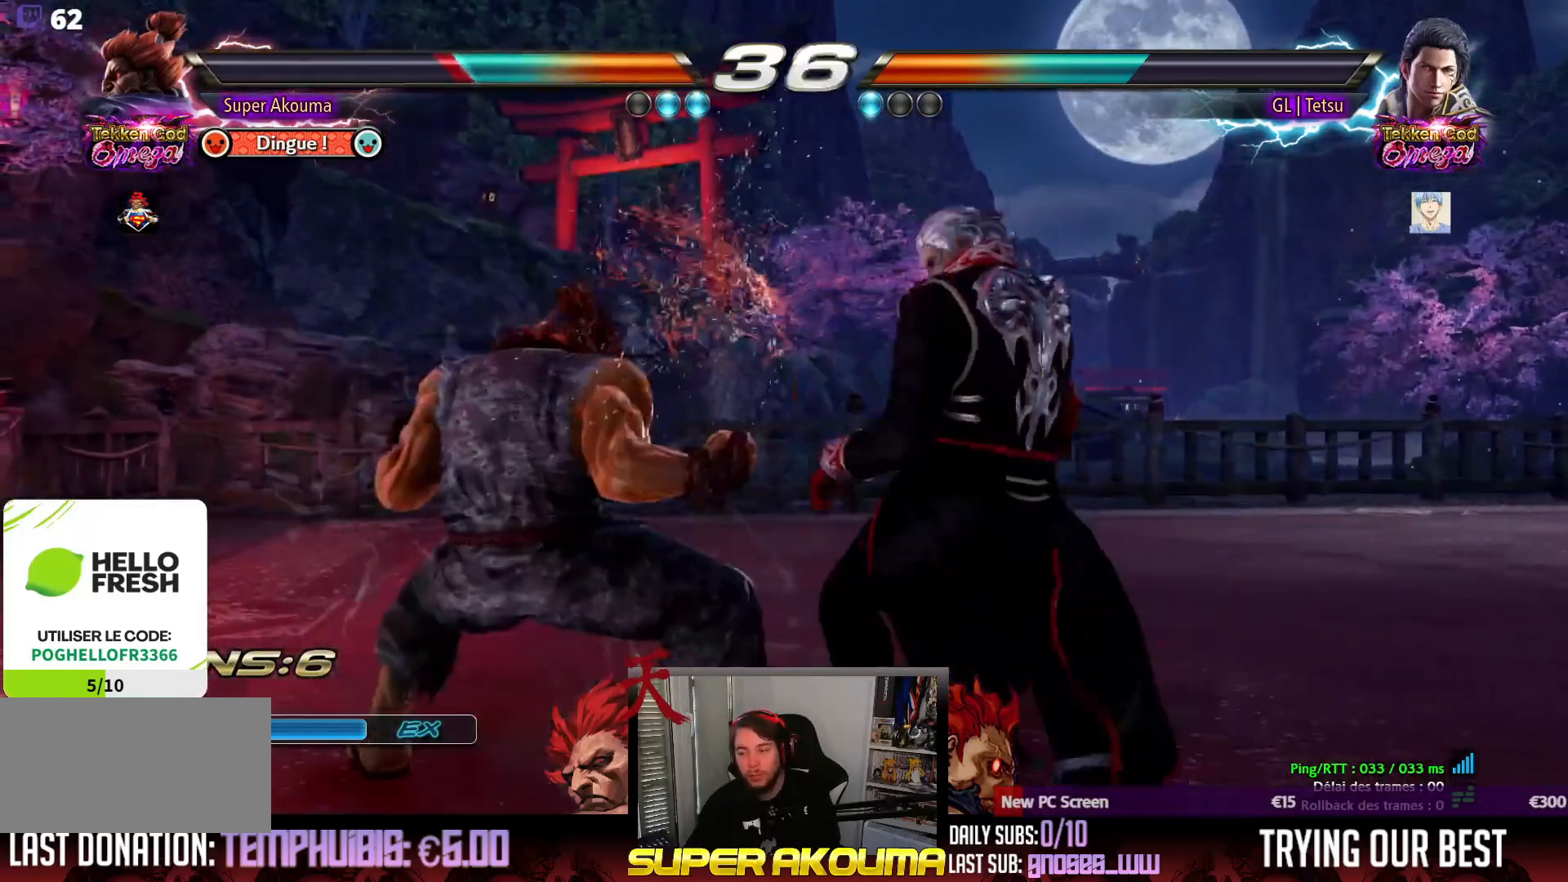
{"buttons": ["DPAD_LEFT"], "events": [[67, "DPAD_LEFT", "up"], [117, "DPAD_LEFT", "down"], [333, "L1", "up"]]}
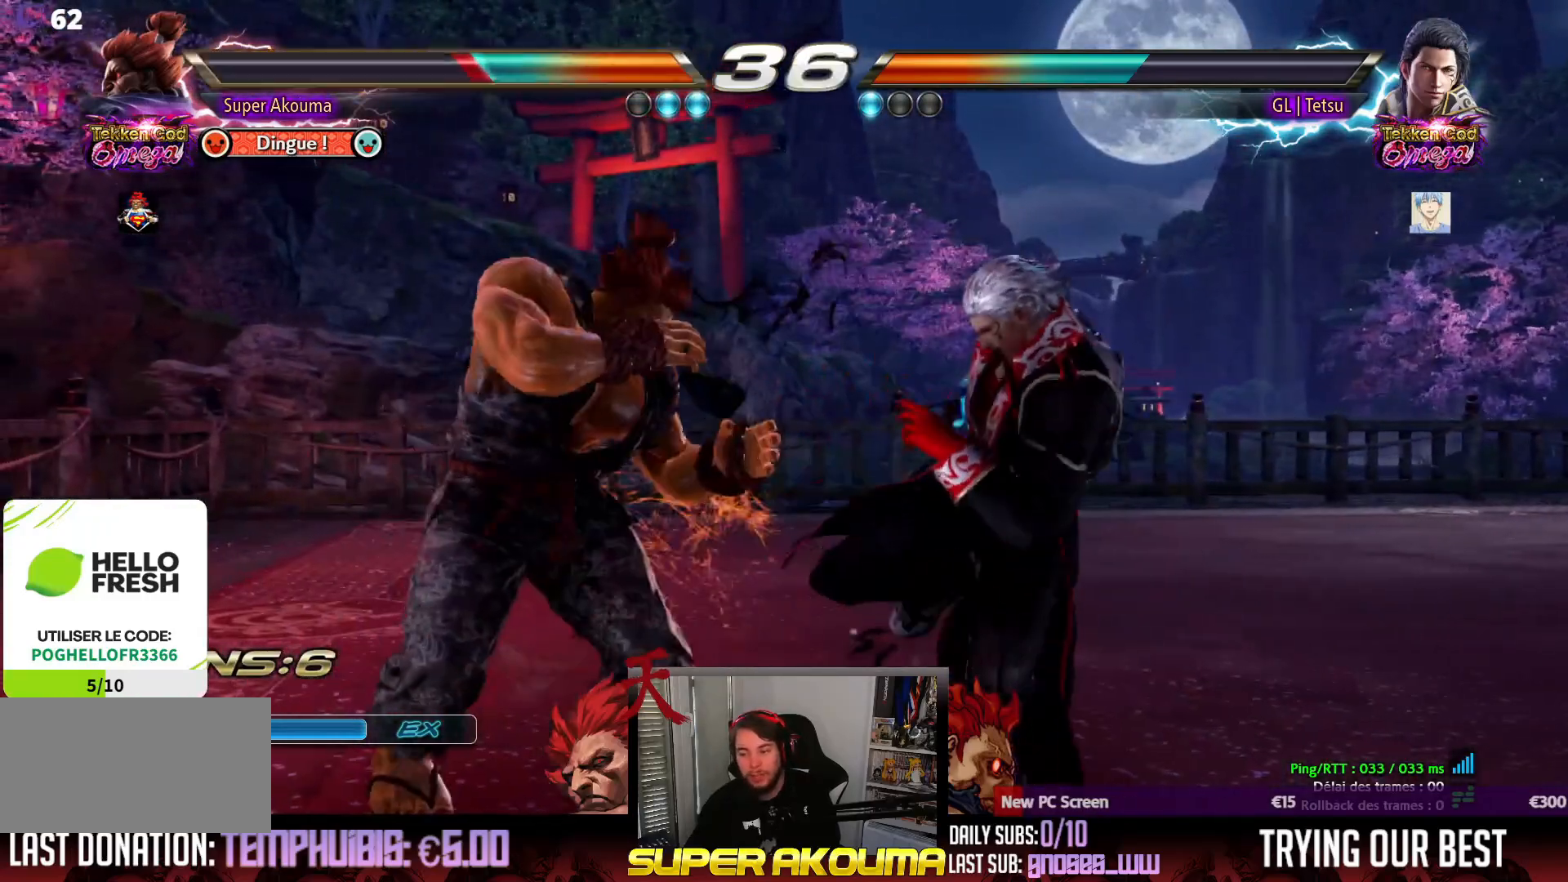
{"buttons": ["DPAD_DOWN"], "events": [[17, "DPAD_LEFT", "up"], [133, "DPAD_DOWN", "down"], [167, "SQUARE", "down"], [483, "SQUARE", "up"]]}
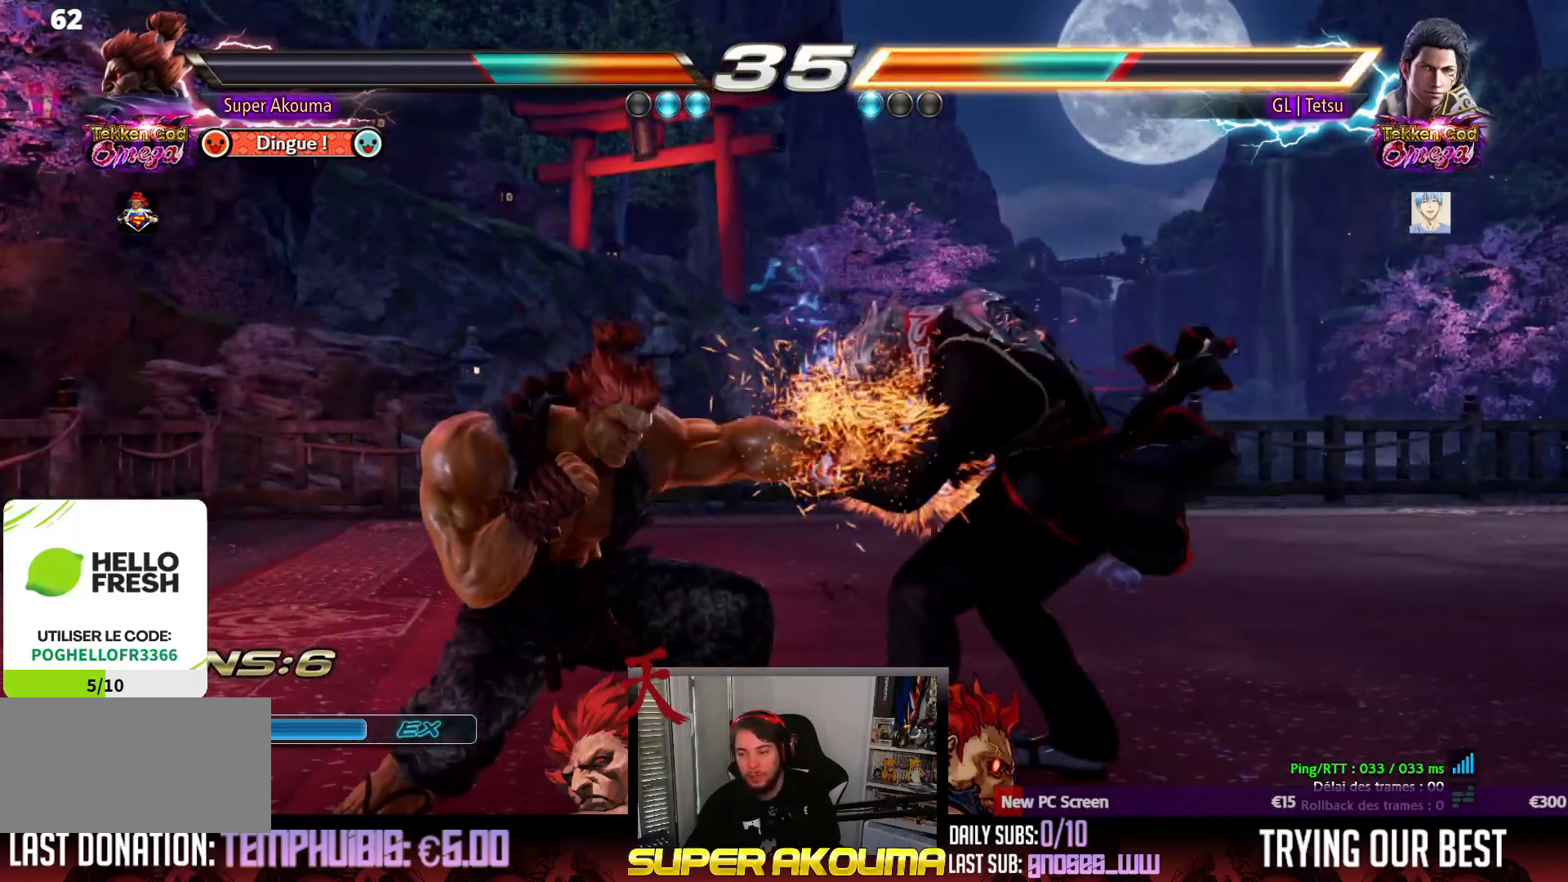
{"buttons": ["CIRCLE", "DPAD_RIGHT"], "events": [[50, "DPAD_DOWN", "up"], [183, "DPAD_RIGHT", "down"], [267, "DPAD_RIGHT", "up"], [300, "DPAD_RIGHT", "down"], [333, "CIRCLE", "down"]]}
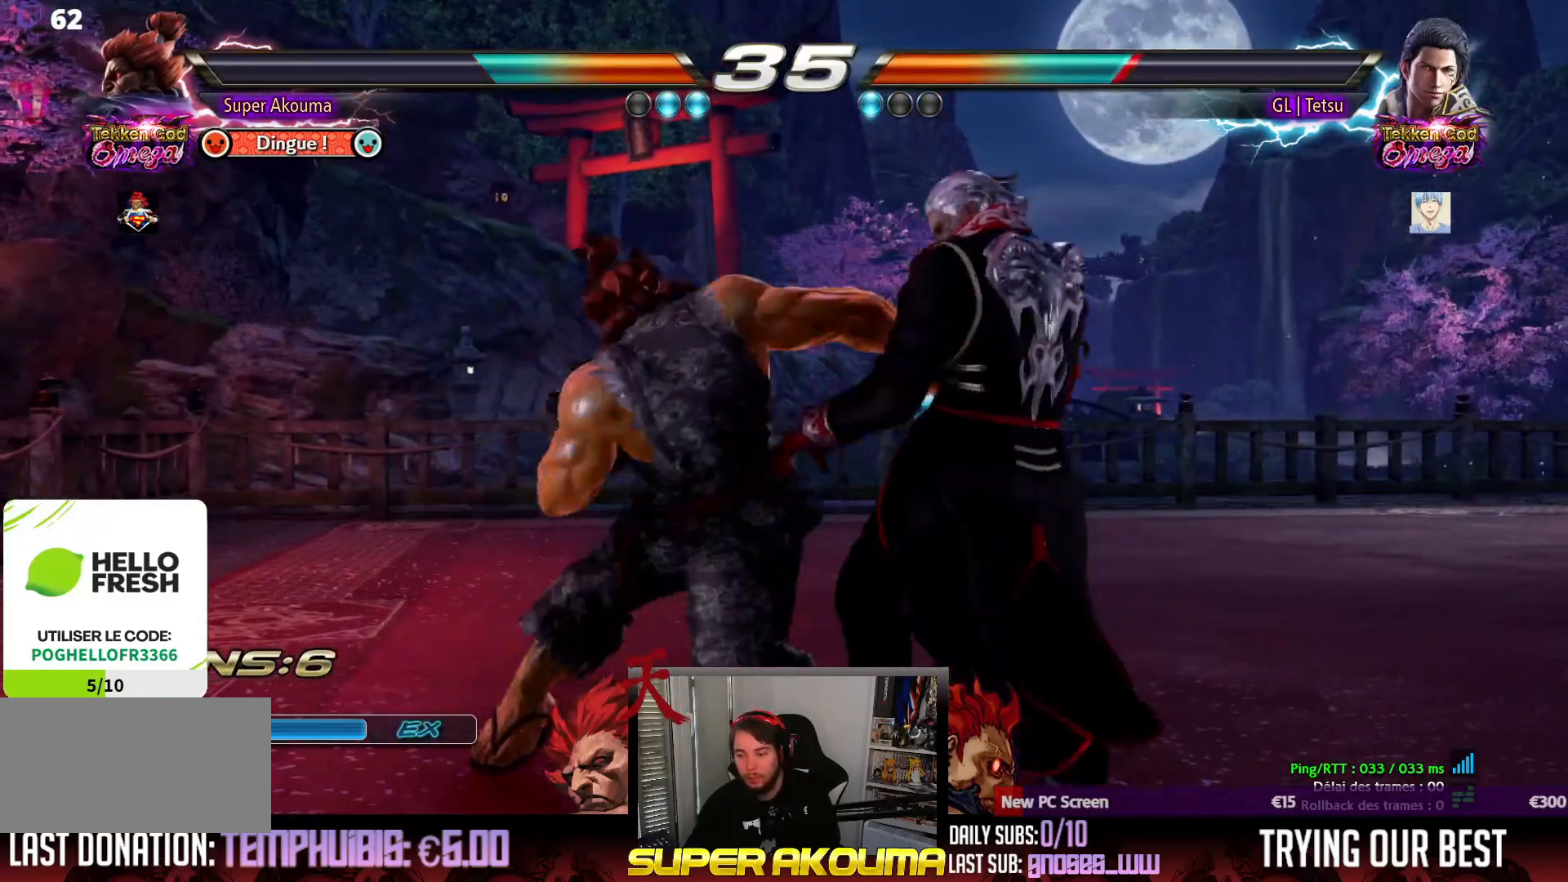
{"buttons": [], "events": [[417, "DPAD_RIGHT", "up"], [500, "CIRCLE", "up"]]}
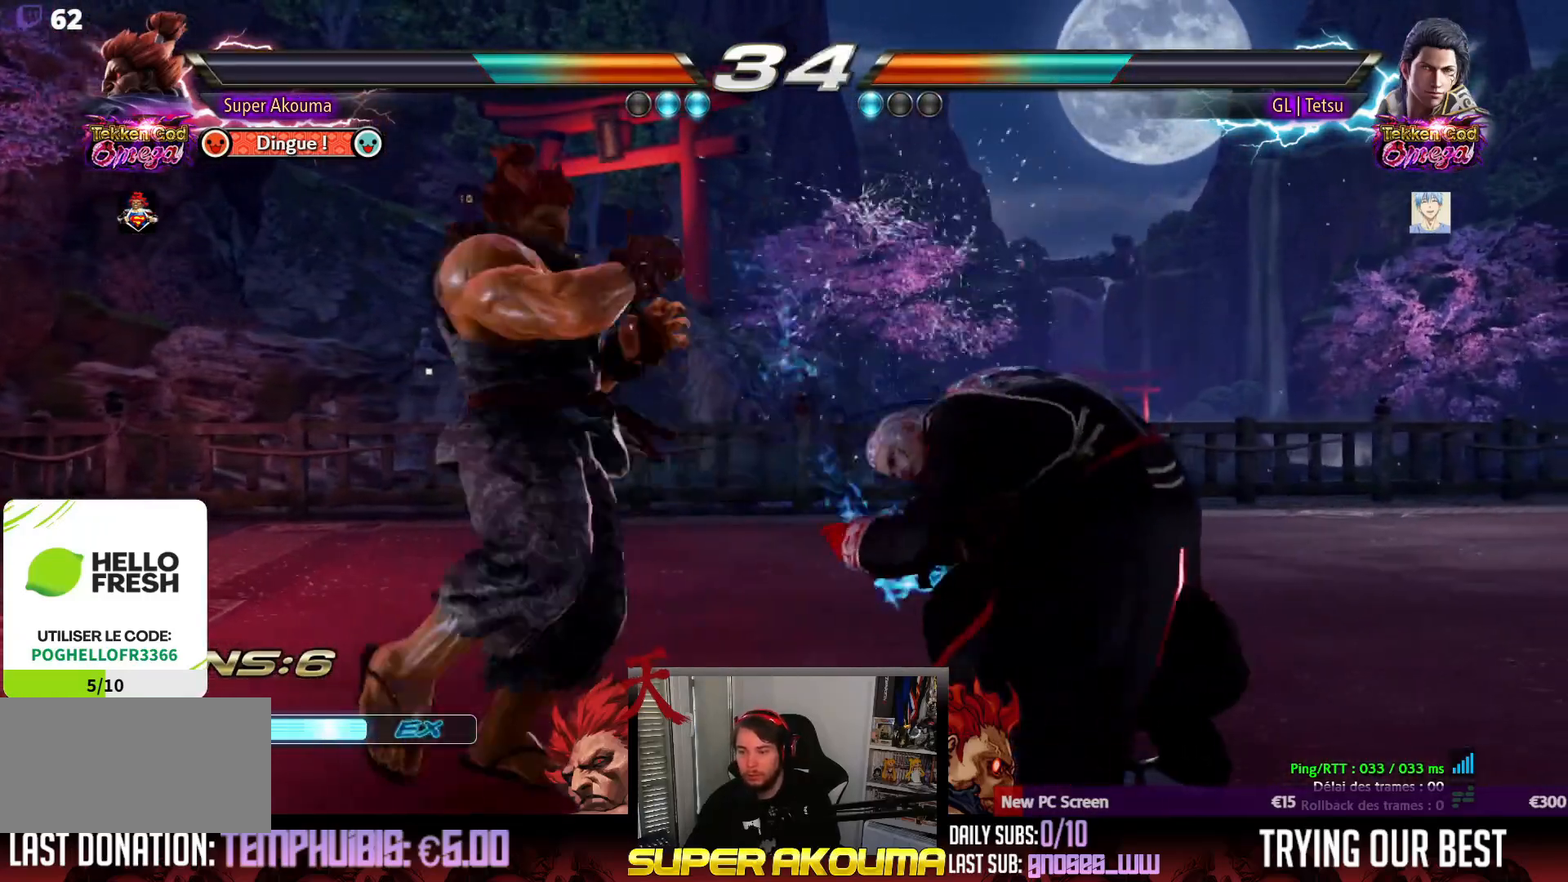
{"buttons": ["DPAD_RIGHT"], "events": [[100, "DPAD_RIGHT", "down"], [217, "DPAD_RIGHT", "up"], [267, "DPAD_RIGHT", "down"], [383, "DPAD_RIGHT", "up"], [400, "DPAD_LEFT", "down"], [500, "DPAD_LEFT", "up"], [500, "DPAD_RIGHT", "down"]]}
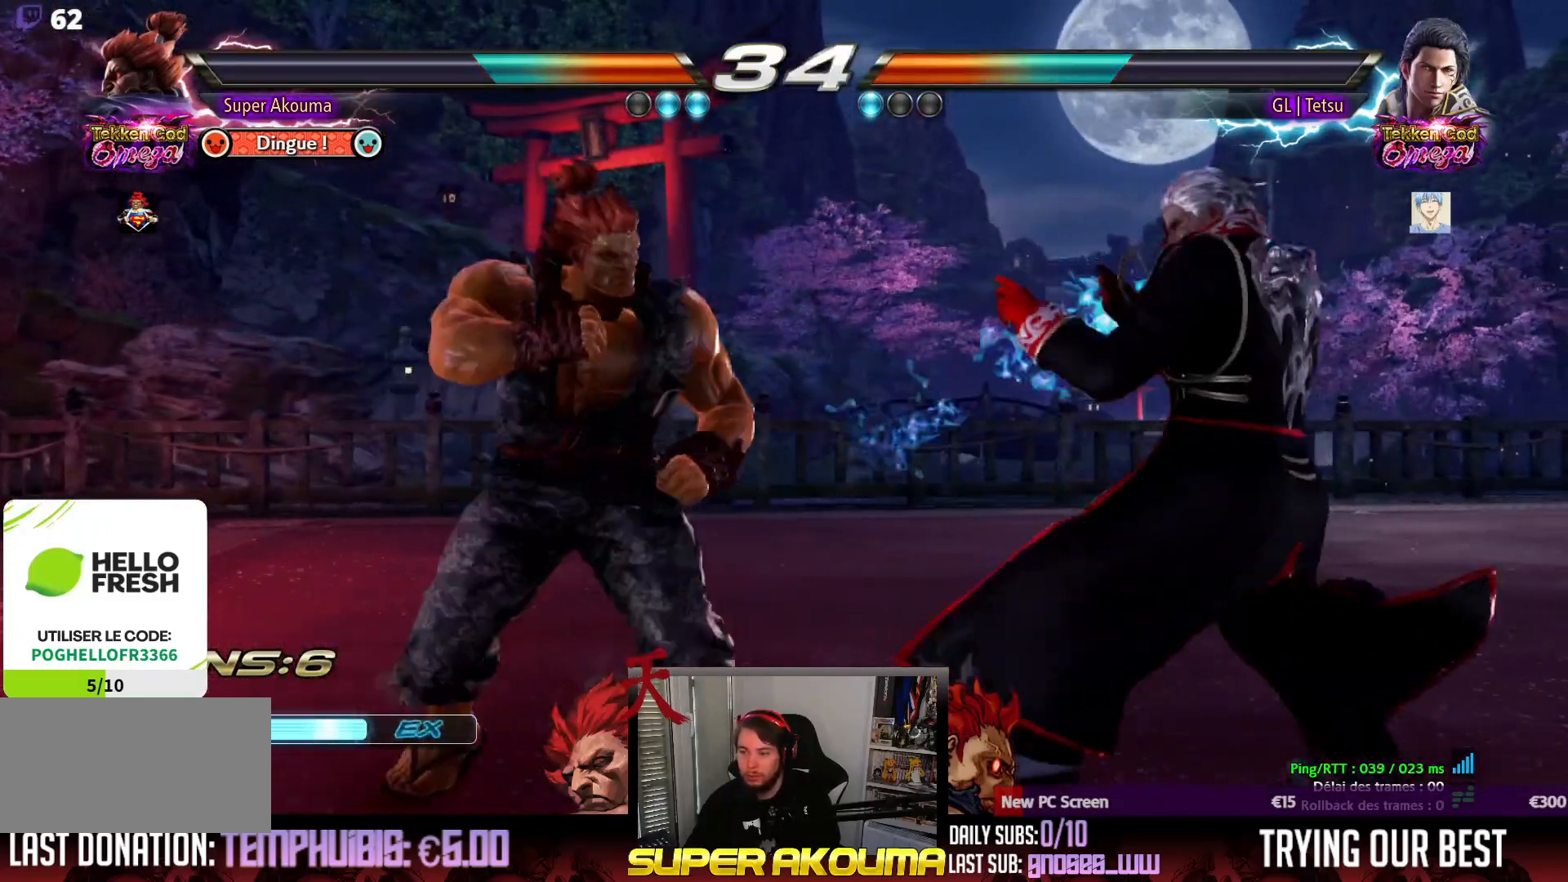
{"buttons": ["DPAD_LEFT"], "events": [[33, "DPAD_DOWN", "down"], [50, "SQUARE", "down"], [400, "DPAD_DOWN", "up"], [417, "DPAD_RIGHT", "up"], [450, "DPAD_LEFT", "down"], [450, "SQUARE", "up"]]}
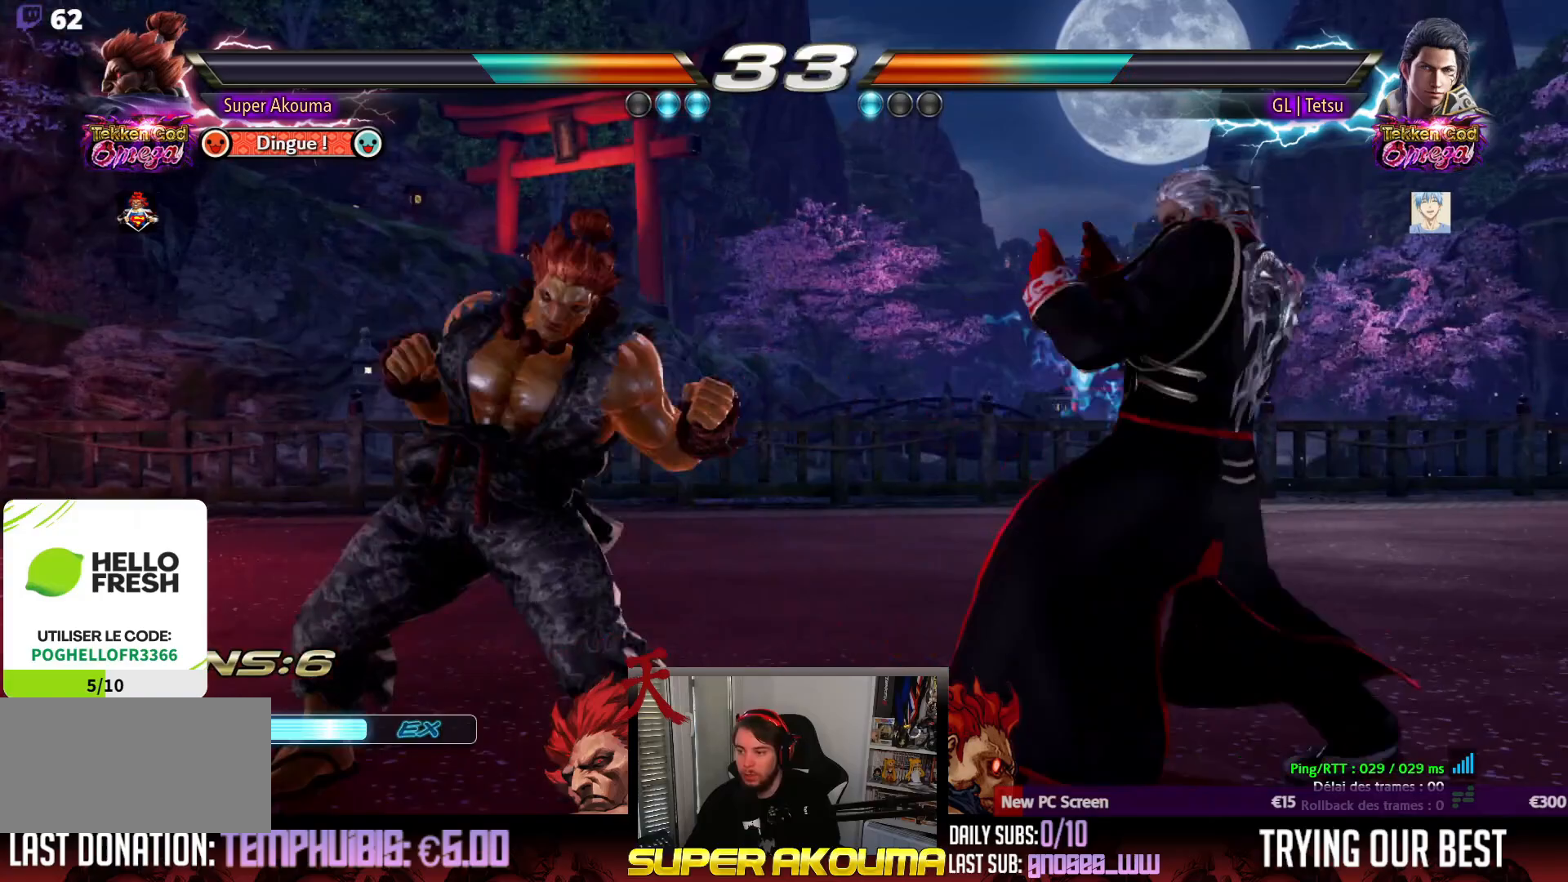
{"buttons": ["DPAD_LEFT"], "events": [[200, "DPAD_LEFT", "up"], [250, "DPAD_LEFT", "down"], [417, "DPAD_DOWN", "down"], [483, "DPAD_DOWN", "up"]]}
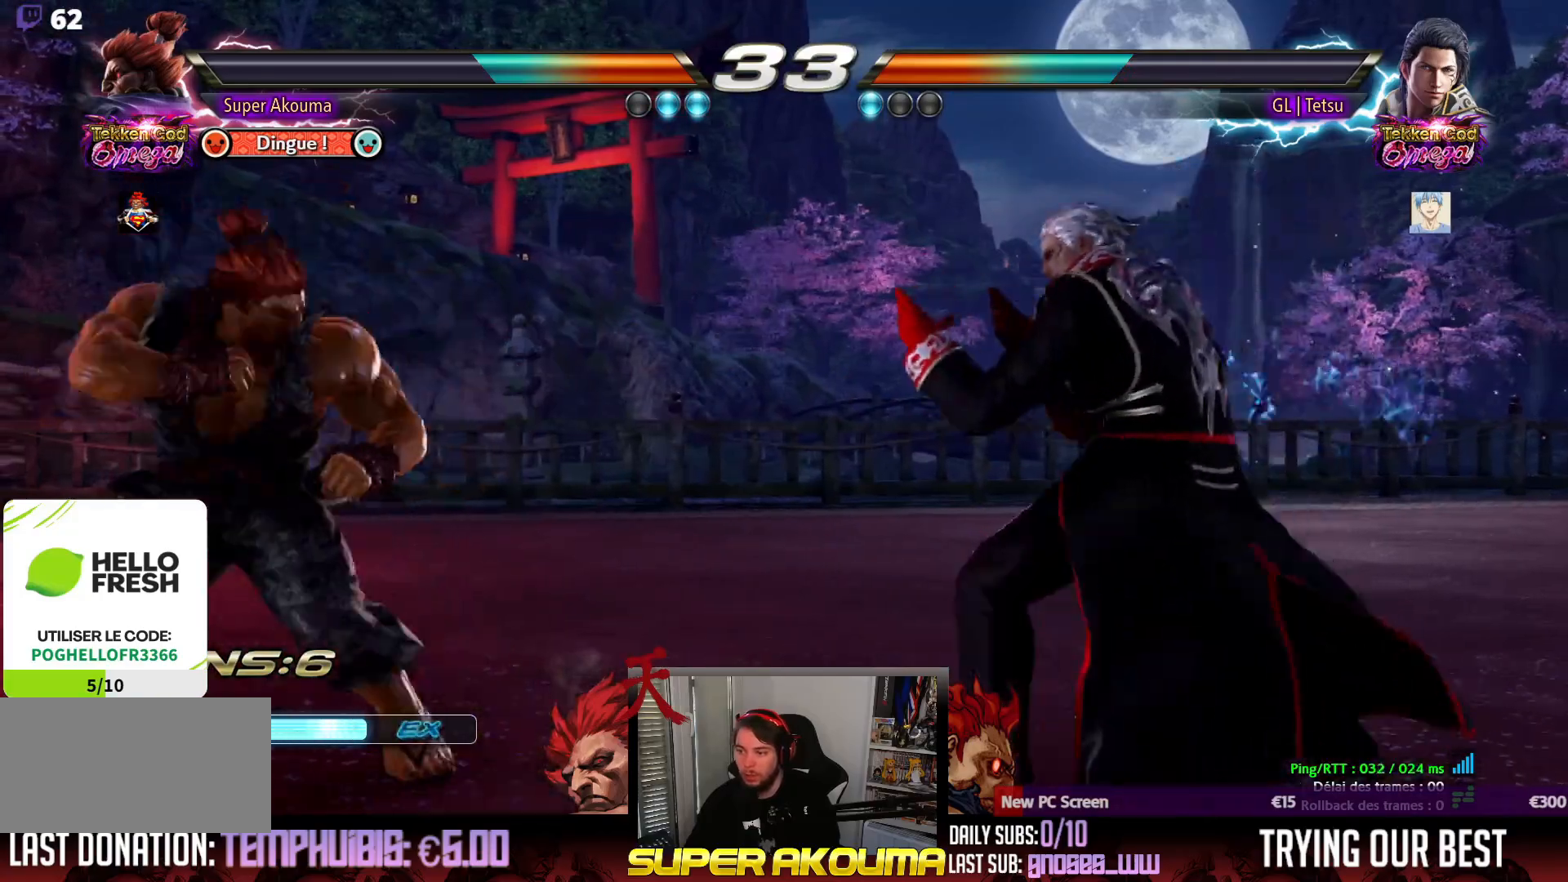
{"buttons": ["DPAD_LEFT"], "events": [[17, "DPAD_LEFT", "up"], [50, "DPAD_LEFT", "down"], [217, "DPAD_DOWN", "down"], [267, "DPAD_DOWN", "up"], [317, "DPAD_LEFT", "up"], [367, "DPAD_LEFT", "down"]]}
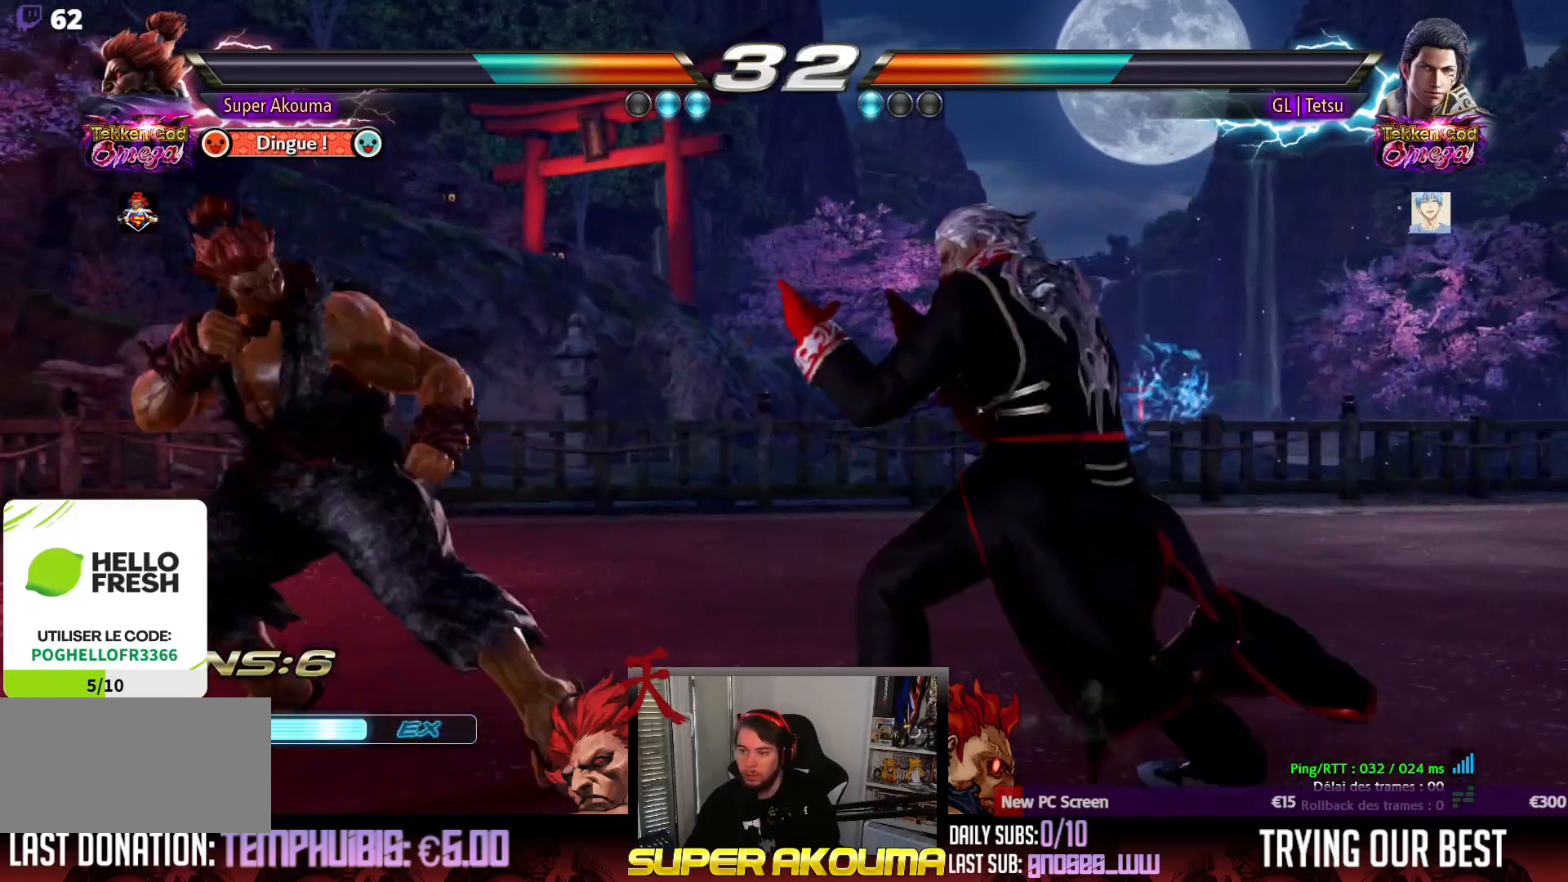
{"buttons": ["DPAD_LEFT"], "events": [[50, "DPAD_DOWN", "down"], [100, "DPAD_DOWN", "up"], [117, "DPAD_LEFT", "up"], [183, "DPAD_LEFT", "down"]]}